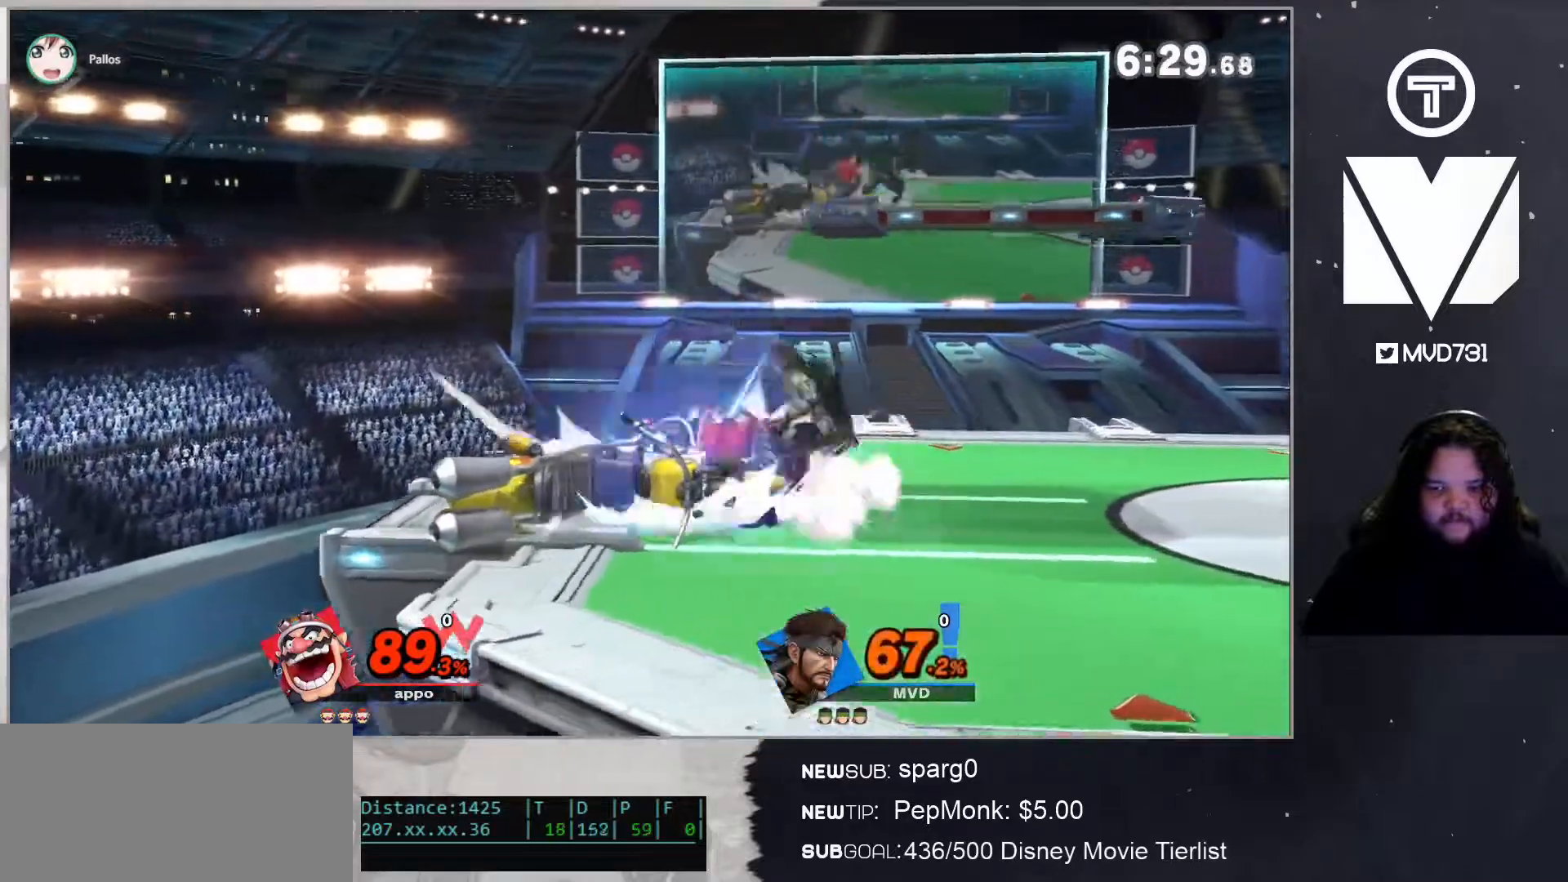
Gameplay with a controller (Nintendo layout); each line is a JSON object with the inputs held at the frame after it. "events" lists button and stick changes between this image and that frame as [ms after this image, input, new state], when the widget could be followed in between. Not read: L3 R3.
{"buttons": ["L1"], "left_stick": "center", "right_stick": "center", "events": [[66, "A", "down"], [116, "A", "up"], [167, "A", "down"], [167, "L1", "up"], [283, "A", "up"], [350, "L1", "down"]]}
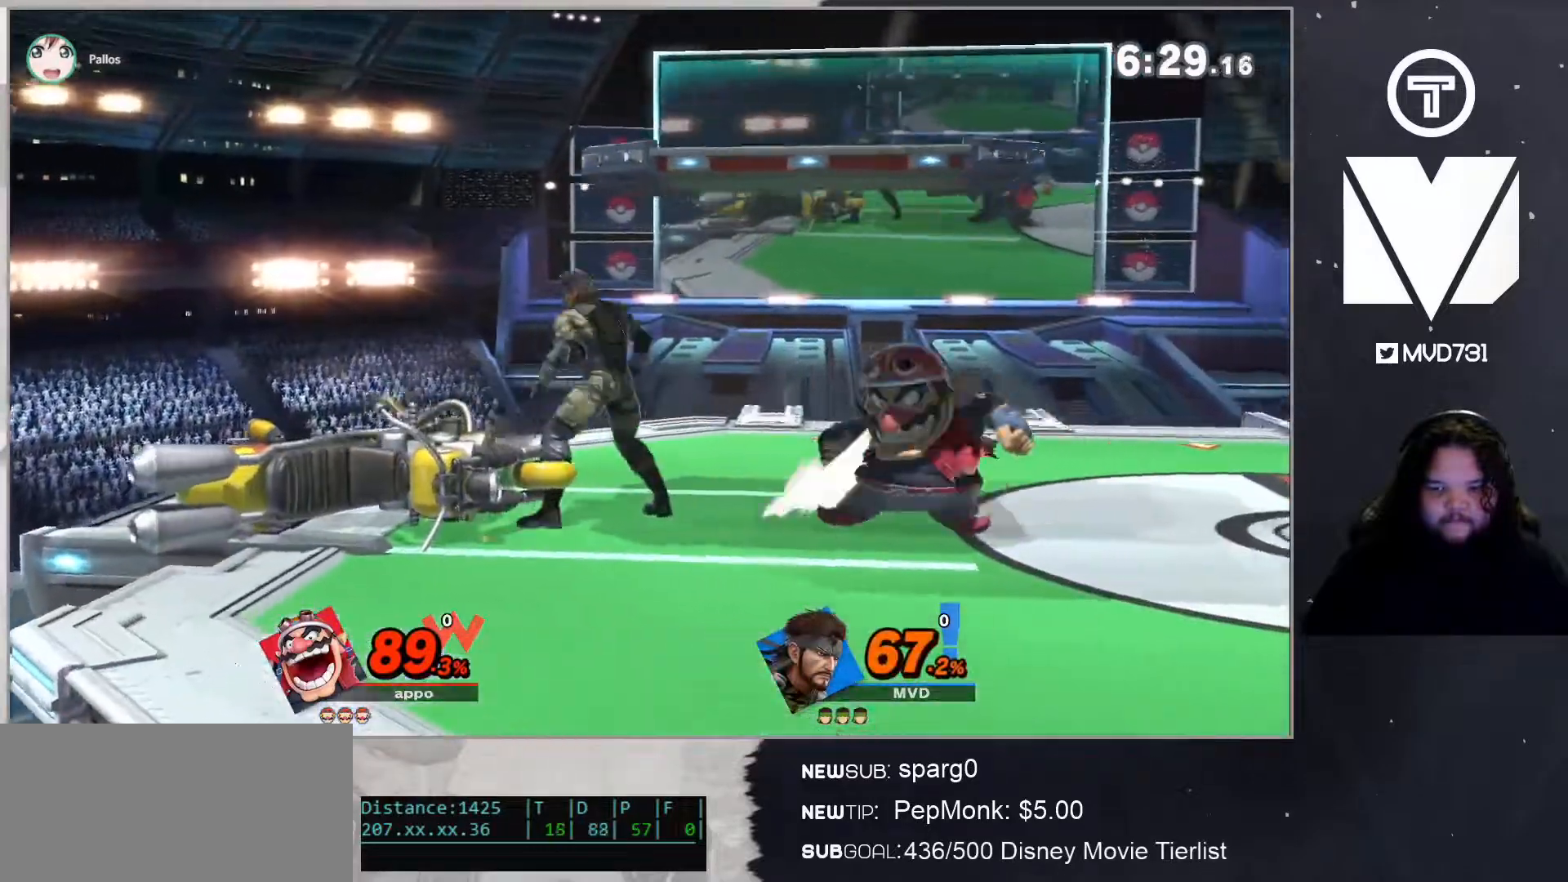
{"buttons": ["L1"], "left_stick": "right", "right_stick": "center", "events": [[434, "left_stick", "right"]]}
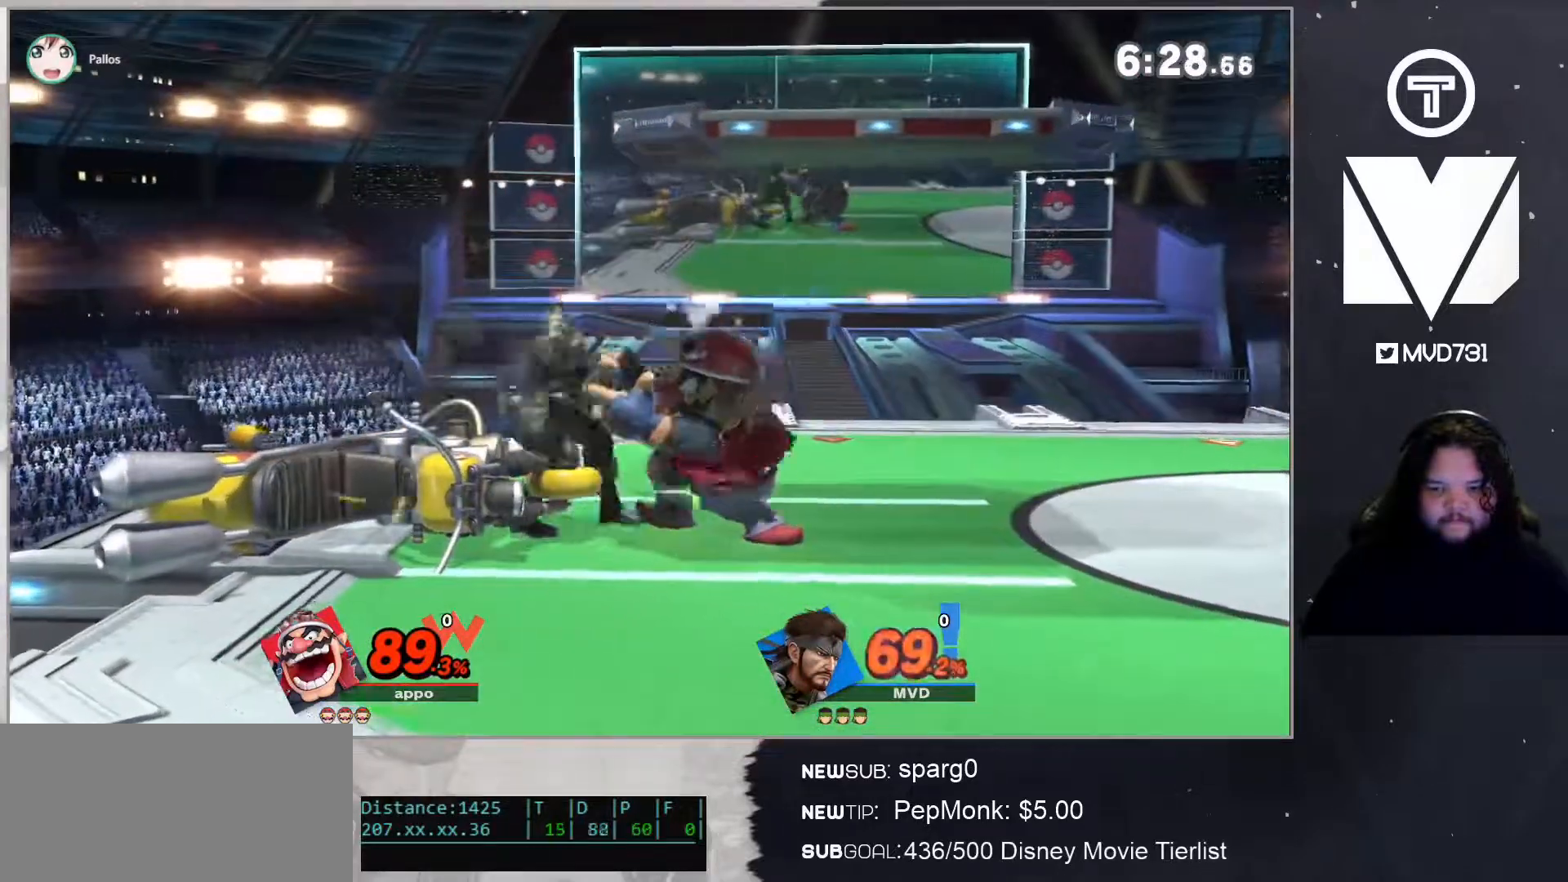
{"buttons": [], "left_stick": "up-right", "right_stick": "center", "events": [[67, "L1", "up"], [67, "left_stick", "up-right"], [134, "right_stick", "up"], [167, "B", "down"], [167, "L1", "down"], [167, "Z", "down"], [218, "B", "up"], [218, "Z", "up"], [218, "right_stick", "center"], [284, "L1", "up"], [284, "R1", "down"], [284, "right_stick", "up"], [385, "R1", "up"], [385, "right_stick", "center"]]}
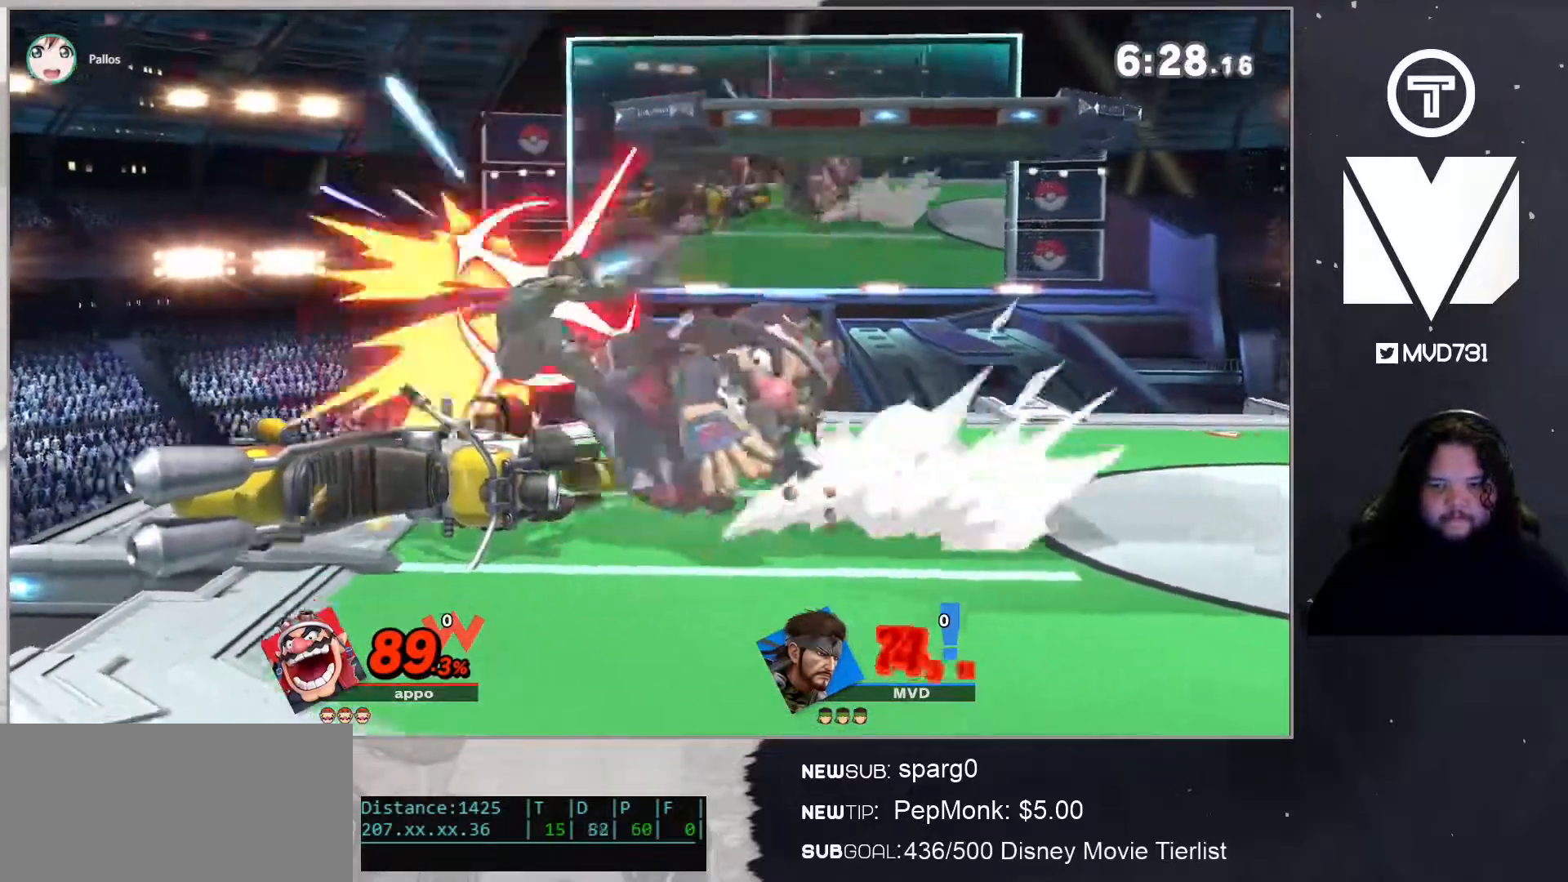
{"buttons": ["B"], "left_stick": "center", "right_stick": "center", "events": [[251, "left_stick", "center"], [334, "B", "down"]]}
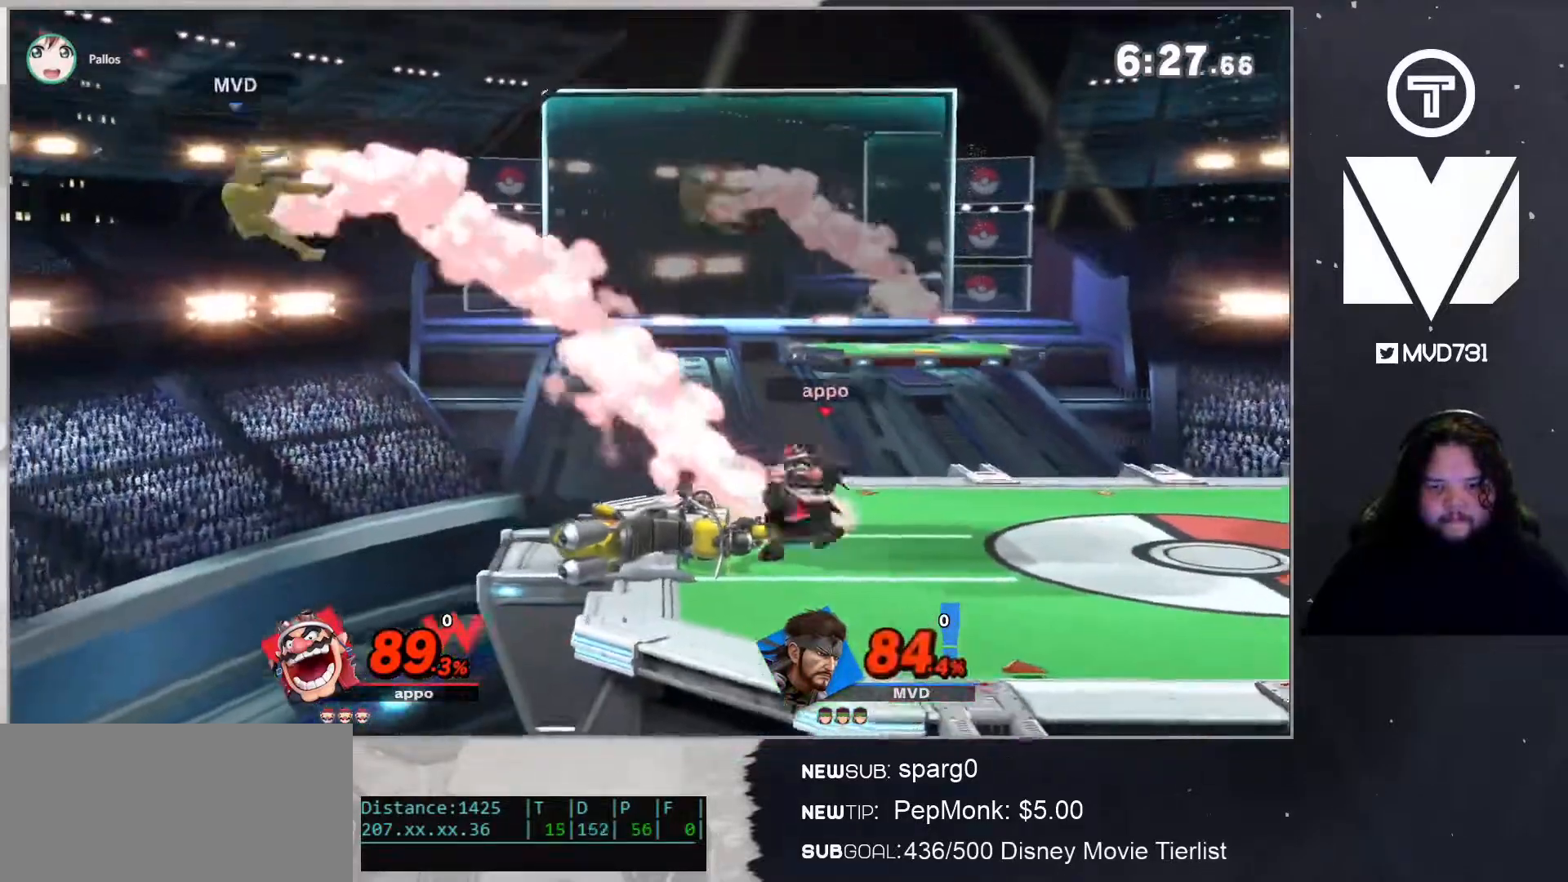
{"buttons": [], "left_stick": "center", "right_stick": "center", "events": [[251, "B", "up"]]}
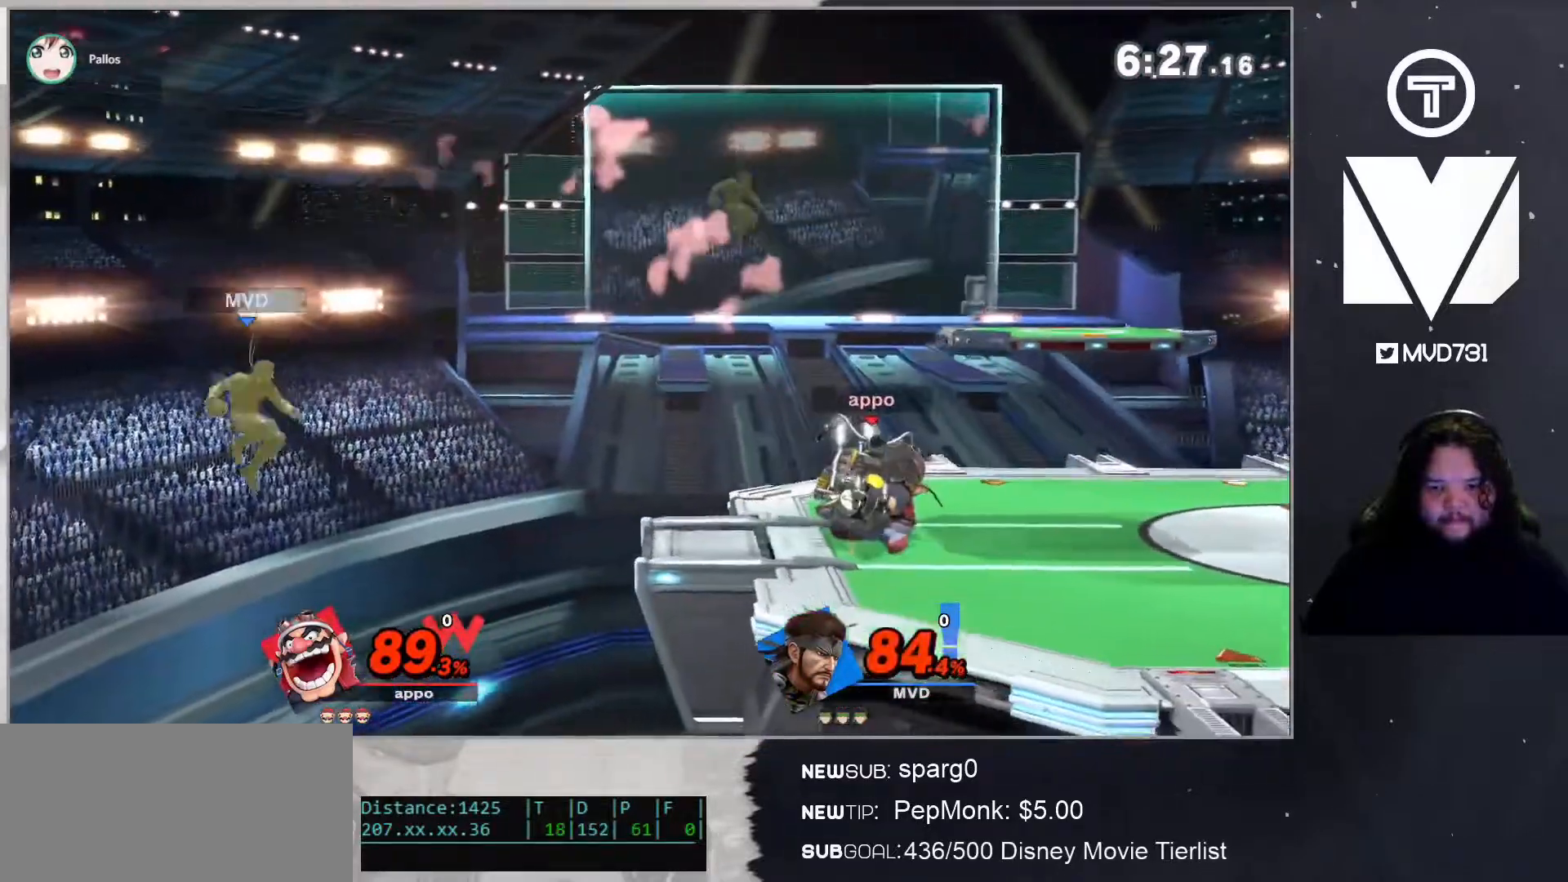
{"buttons": ["B"], "left_stick": "up", "right_stick": "center", "events": [[284, "Y", "down"], [284, "left_stick", "up"], [351, "Y", "up"], [385, "B", "down"]]}
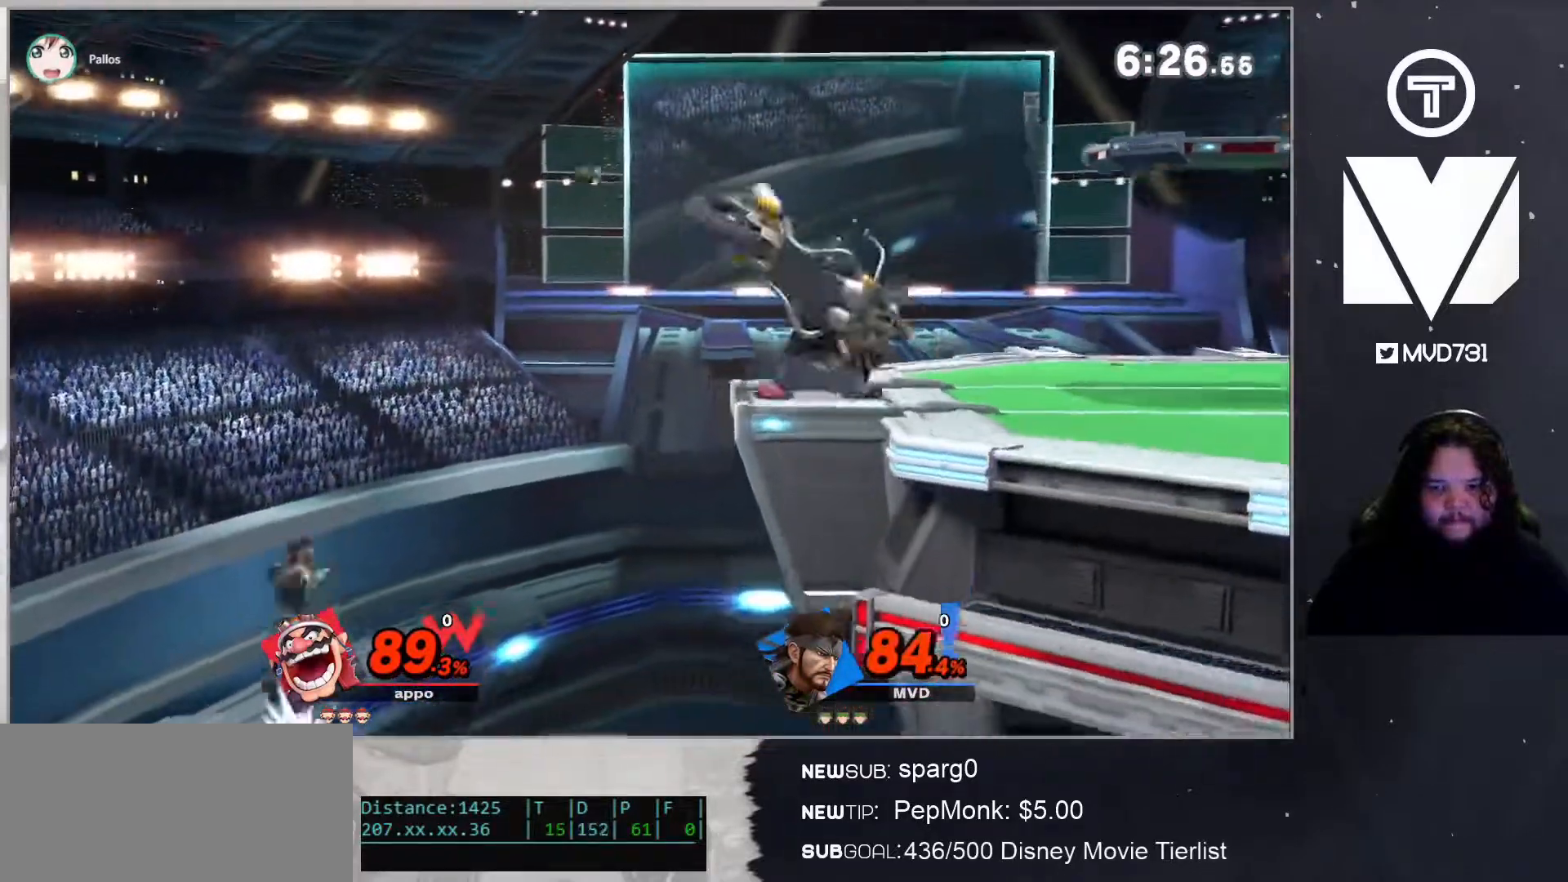
{"buttons": [], "left_stick": "up-right", "right_stick": "center", "events": [[67, "B", "up"], [368, "left_stick", "up-right"]]}
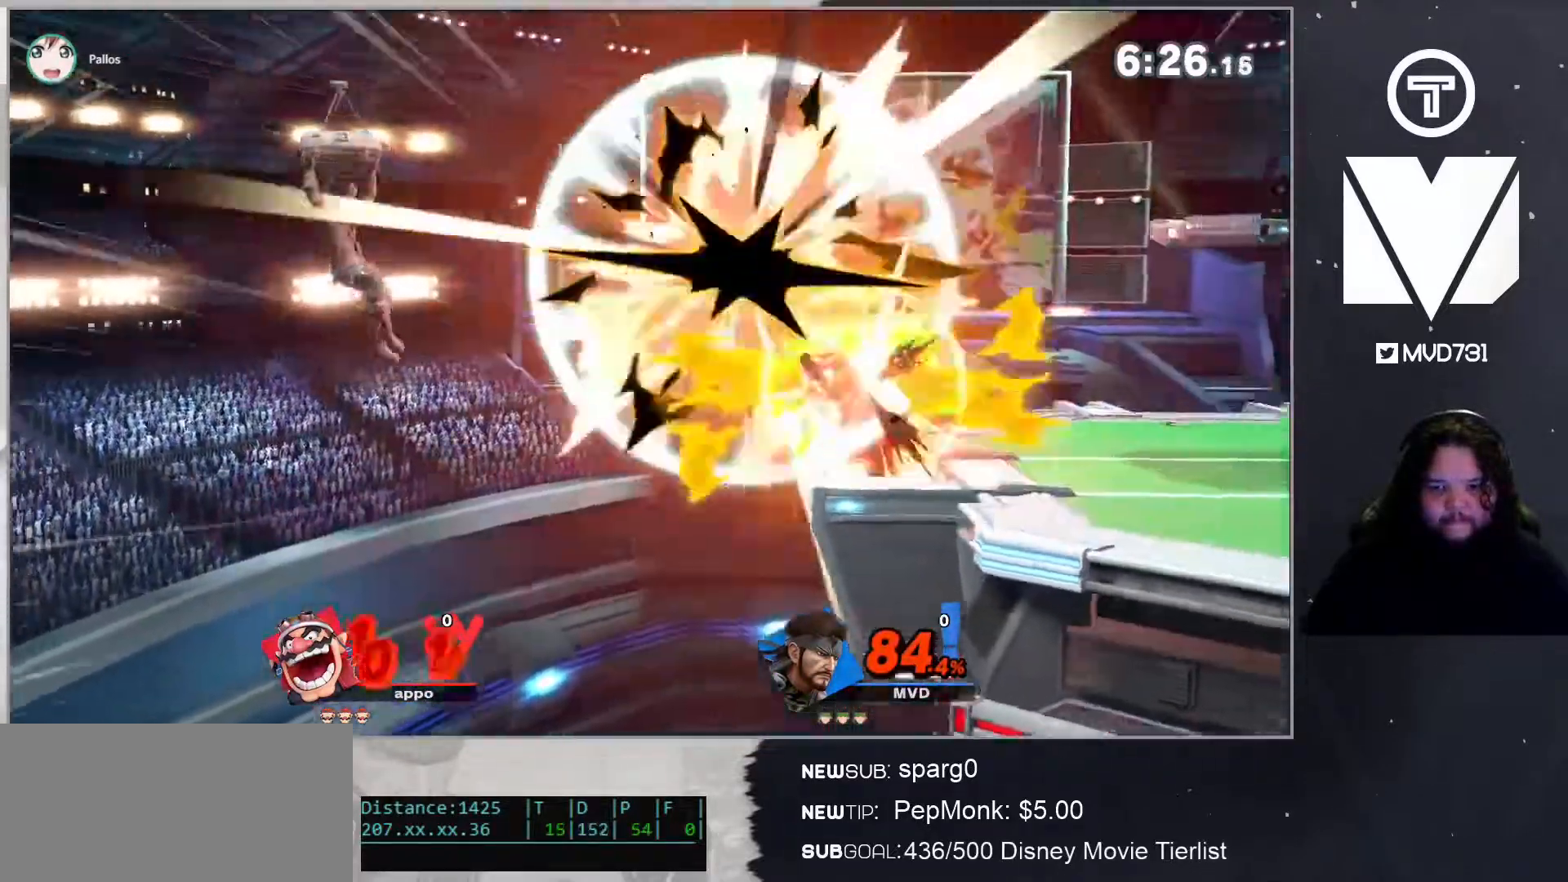
{"buttons": [], "left_stick": "right", "right_stick": "center", "events": [[334, "left_stick", "right"]]}
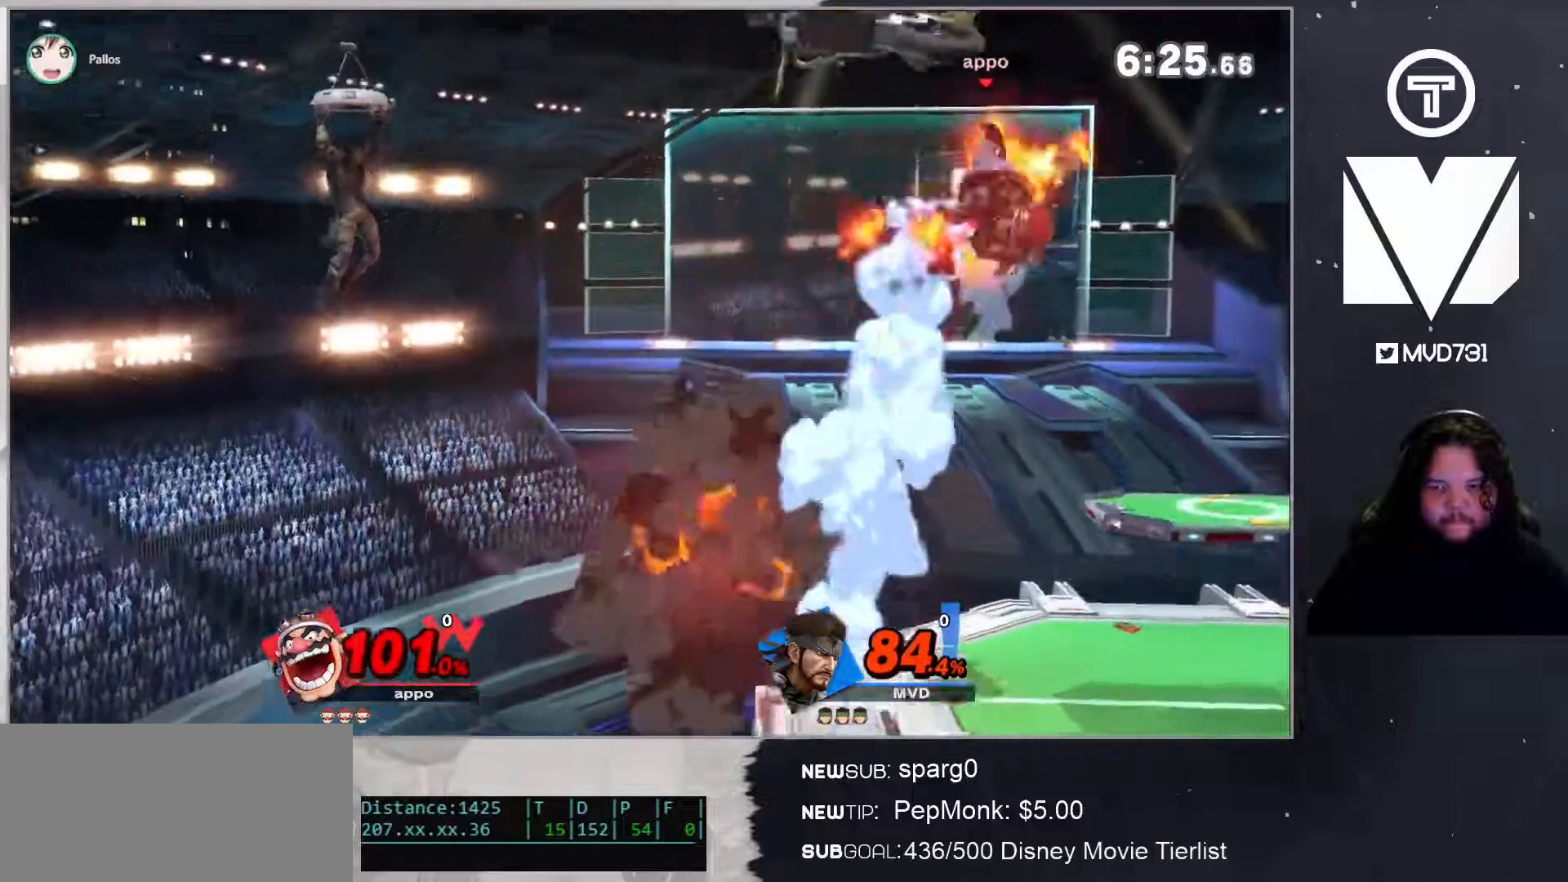
{"buttons": [], "left_stick": "right", "right_stick": "center", "events": []}
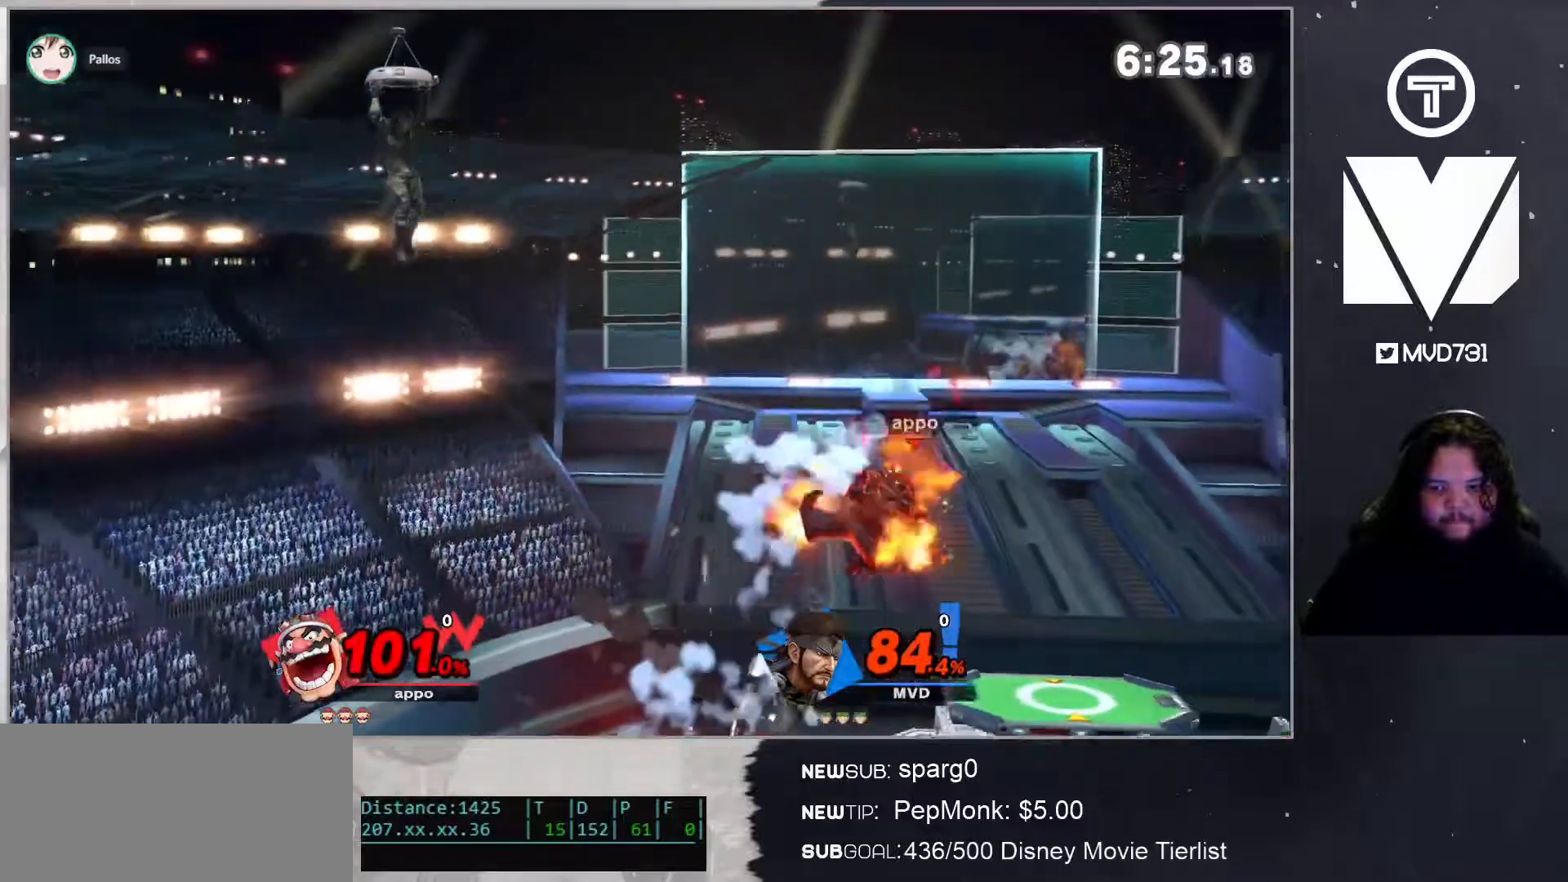
{"buttons": [], "left_stick": "up-right", "right_stick": "center", "events": [[33, "left_stick", "up-right"], [183, "left_stick", "down-right"], [317, "left_stick", "center"], [434, "left_stick", "up-right"]]}
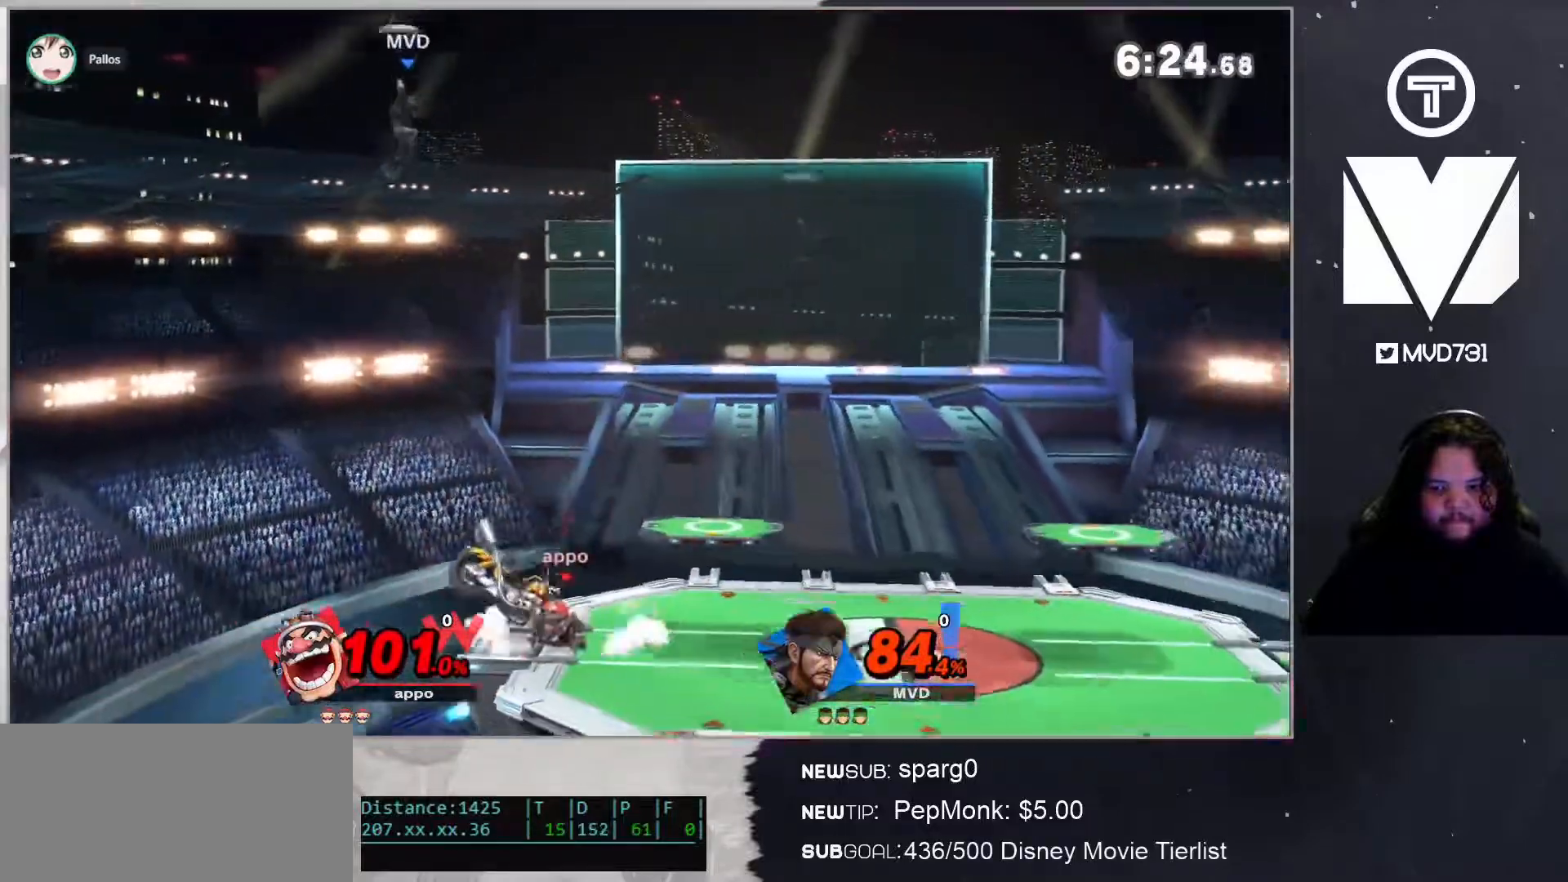
{"buttons": ["B", "L1"], "left_stick": "right", "right_stick": "center", "events": [[66, "left_stick", "down-right"], [150, "left_stick", "center"], [183, "B", "down"], [283, "left_stick", "right"], [467, "L1", "down"]]}
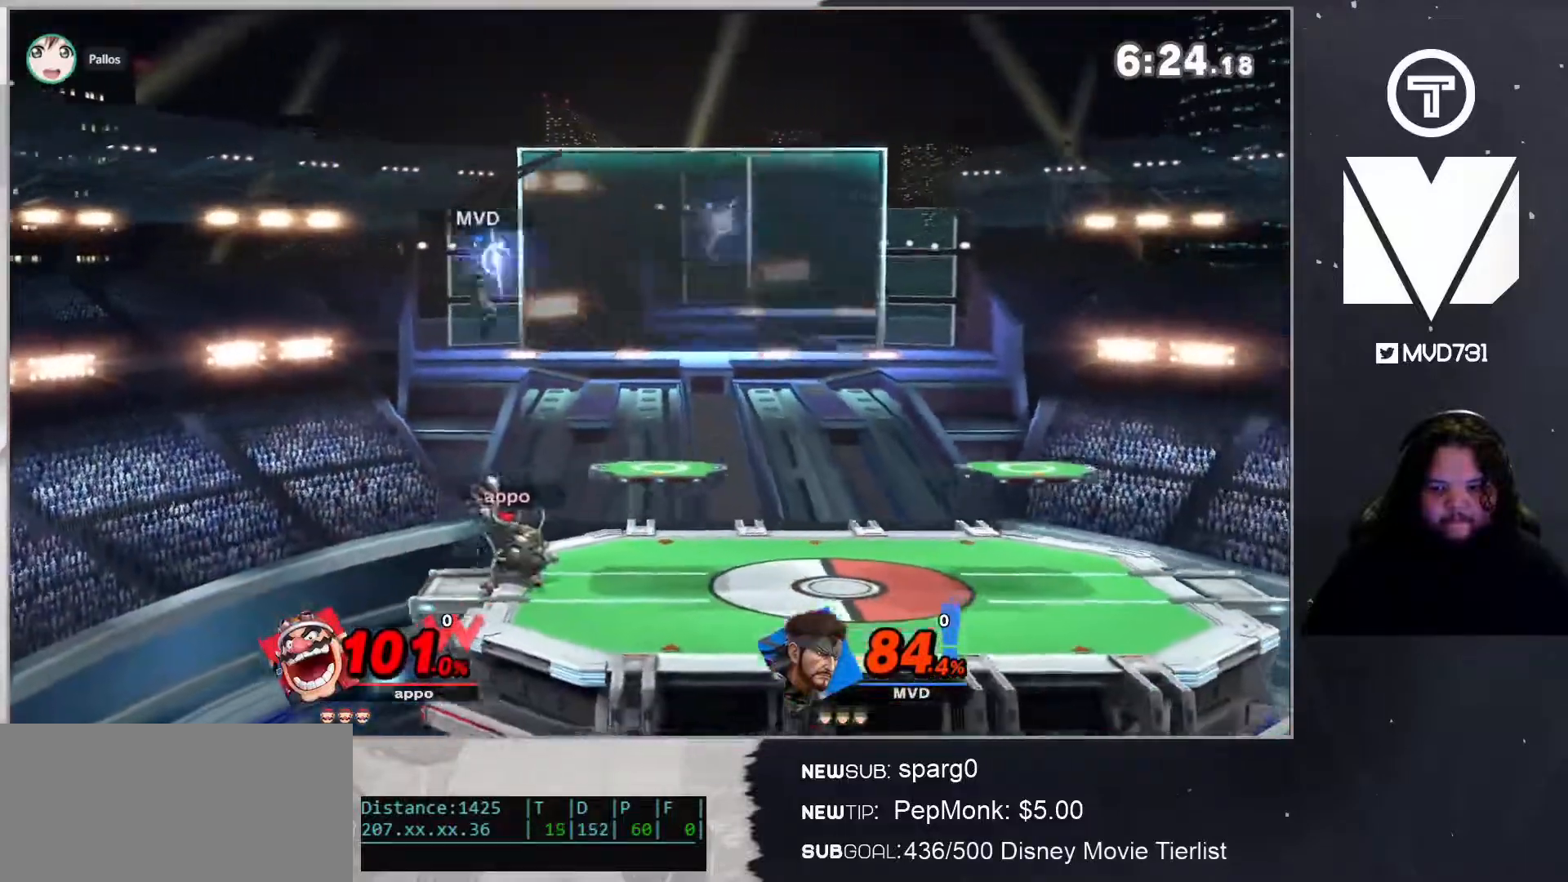
{"buttons": [], "left_stick": "right", "right_stick": "center", "events": [[400, "B", "up"], [400, "L1", "up"]]}
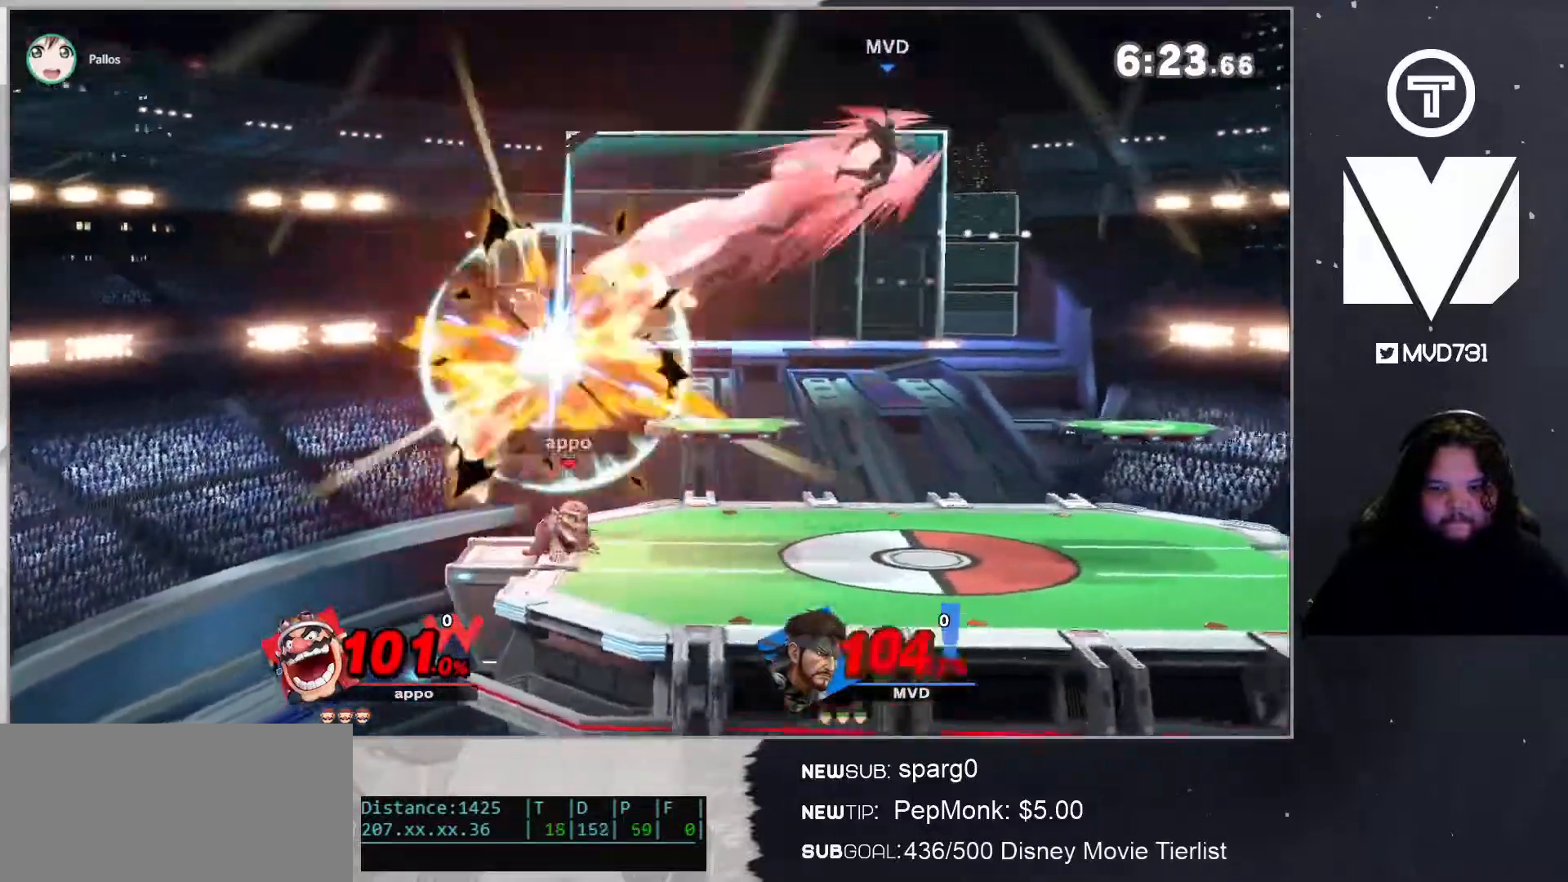
{"buttons": ["B"], "left_stick": "up-left", "right_stick": "center", "events": [[200, "left_stick", "up-right"], [317, "left_stick", "up-left"], [384, "B", "down"]]}
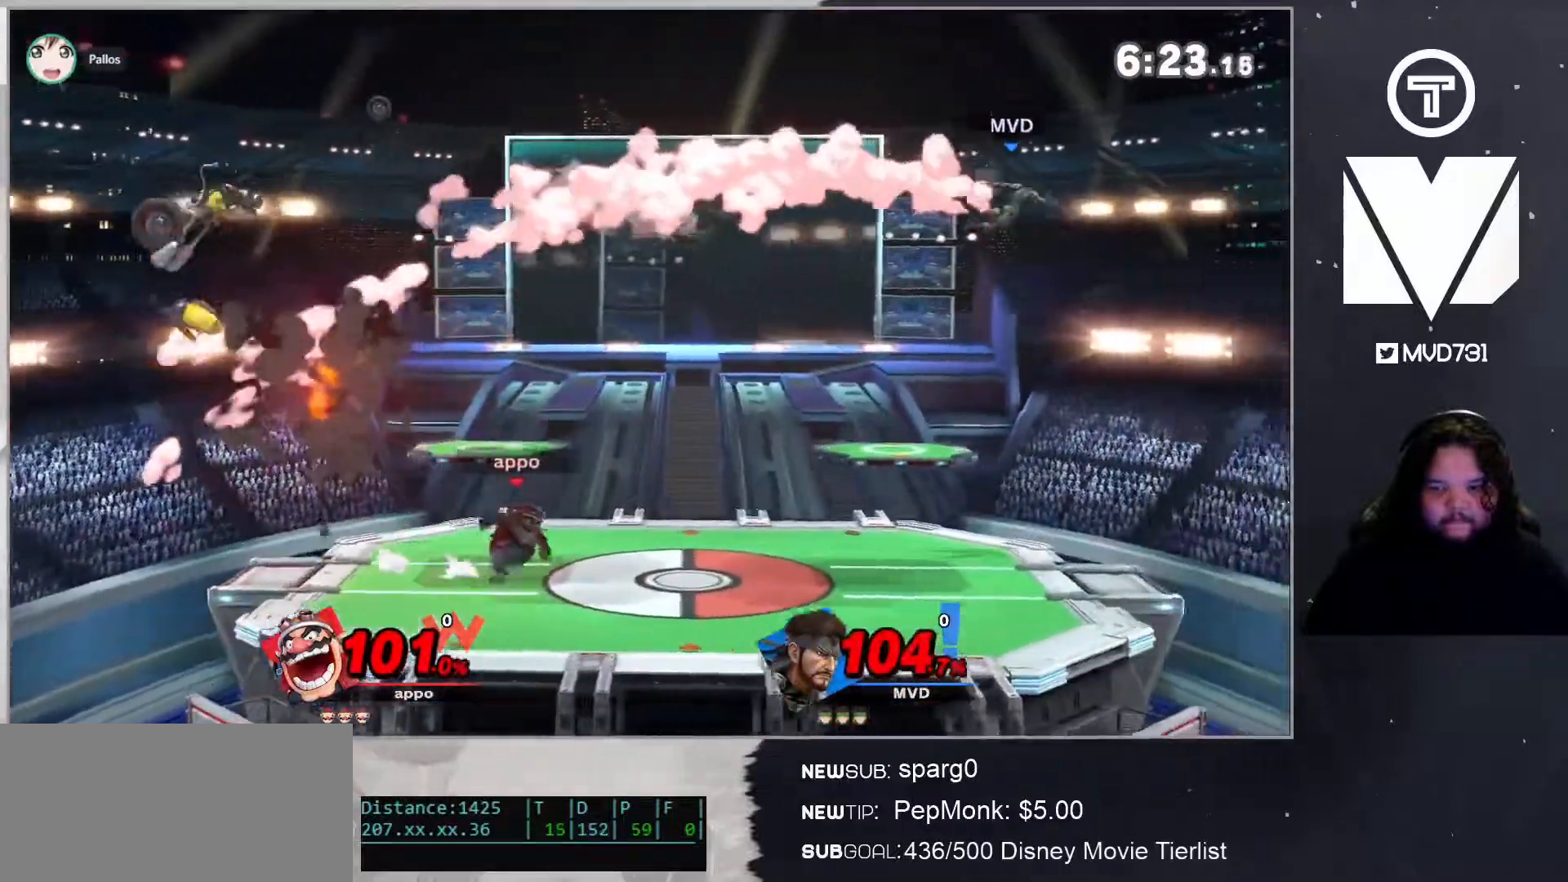
{"buttons": [], "left_stick": "center", "right_stick": "center", "events": [[116, "B", "up"], [150, "left_stick", "left"], [350, "left_stick", "up-left"], [484, "left_stick", "center"]]}
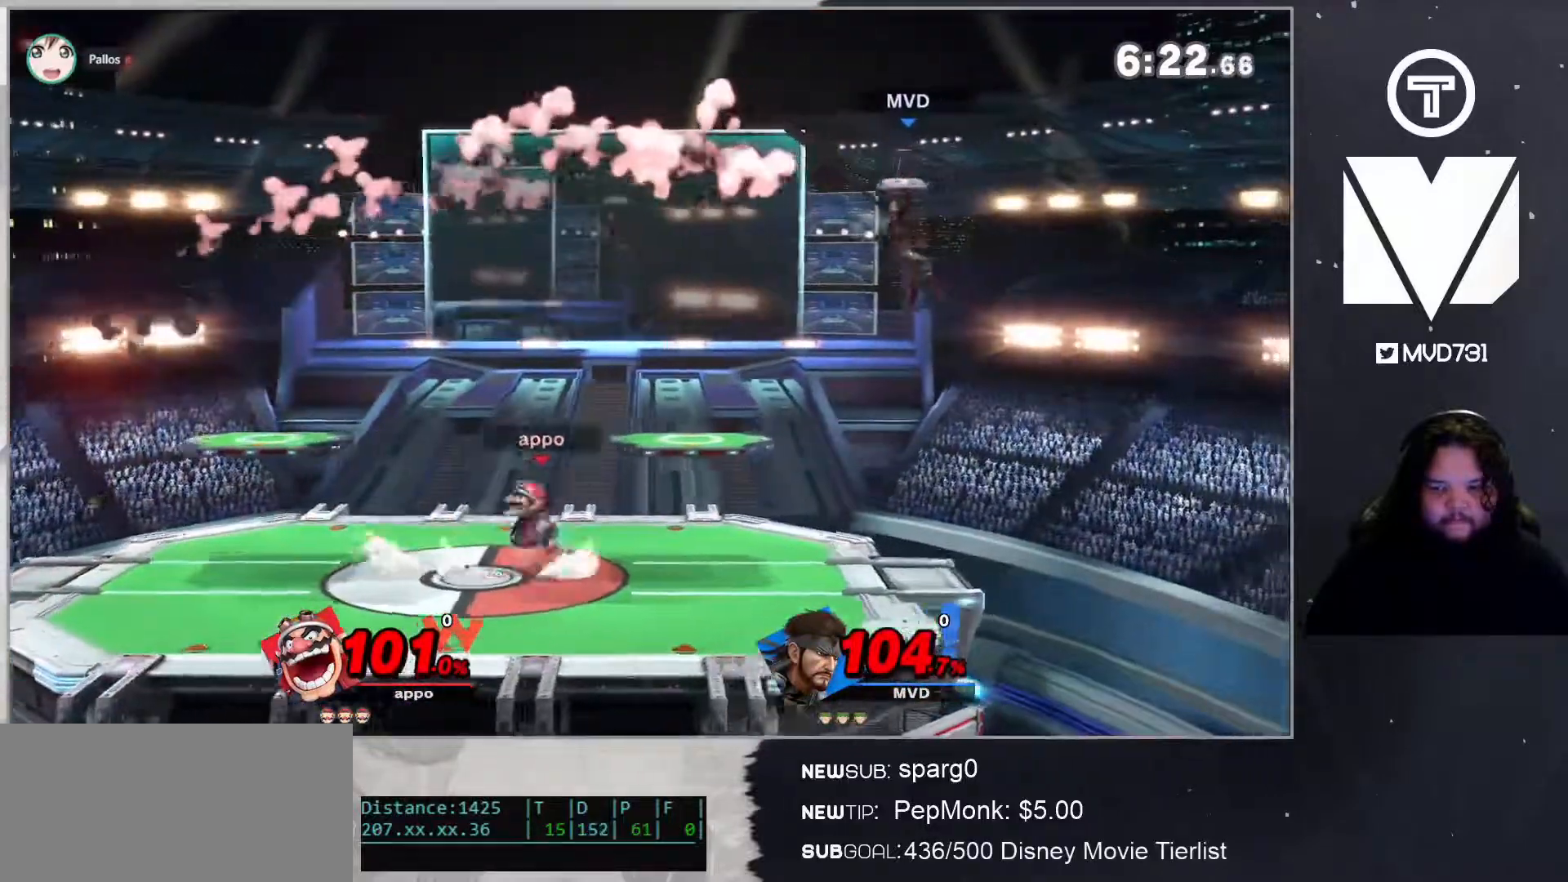
{"buttons": [], "left_stick": "up-right", "right_stick": "center", "events": [[66, "left_stick", "down"], [133, "B", "down"], [317, "left_stick", "right"], [350, "B", "up"], [434, "left_stick", "up-right"]]}
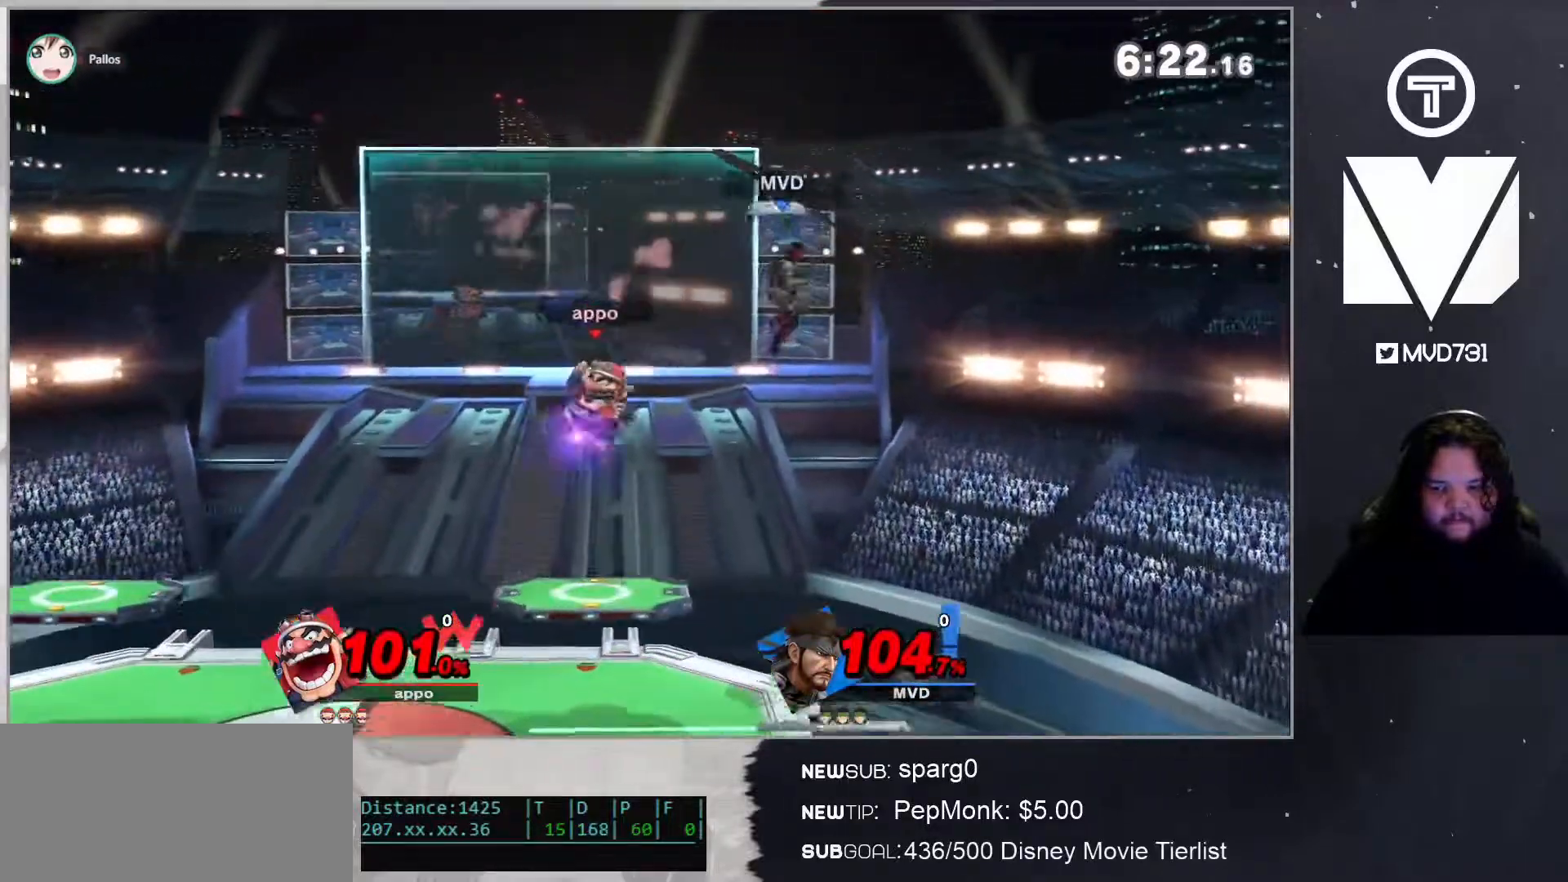
{"buttons": [], "left_stick": "left", "right_stick": "center", "events": [[34, "left_stick", "up-left"], [134, "left_stick", "left"], [351, "right_stick", "left"], [468, "right_stick", "center"]]}
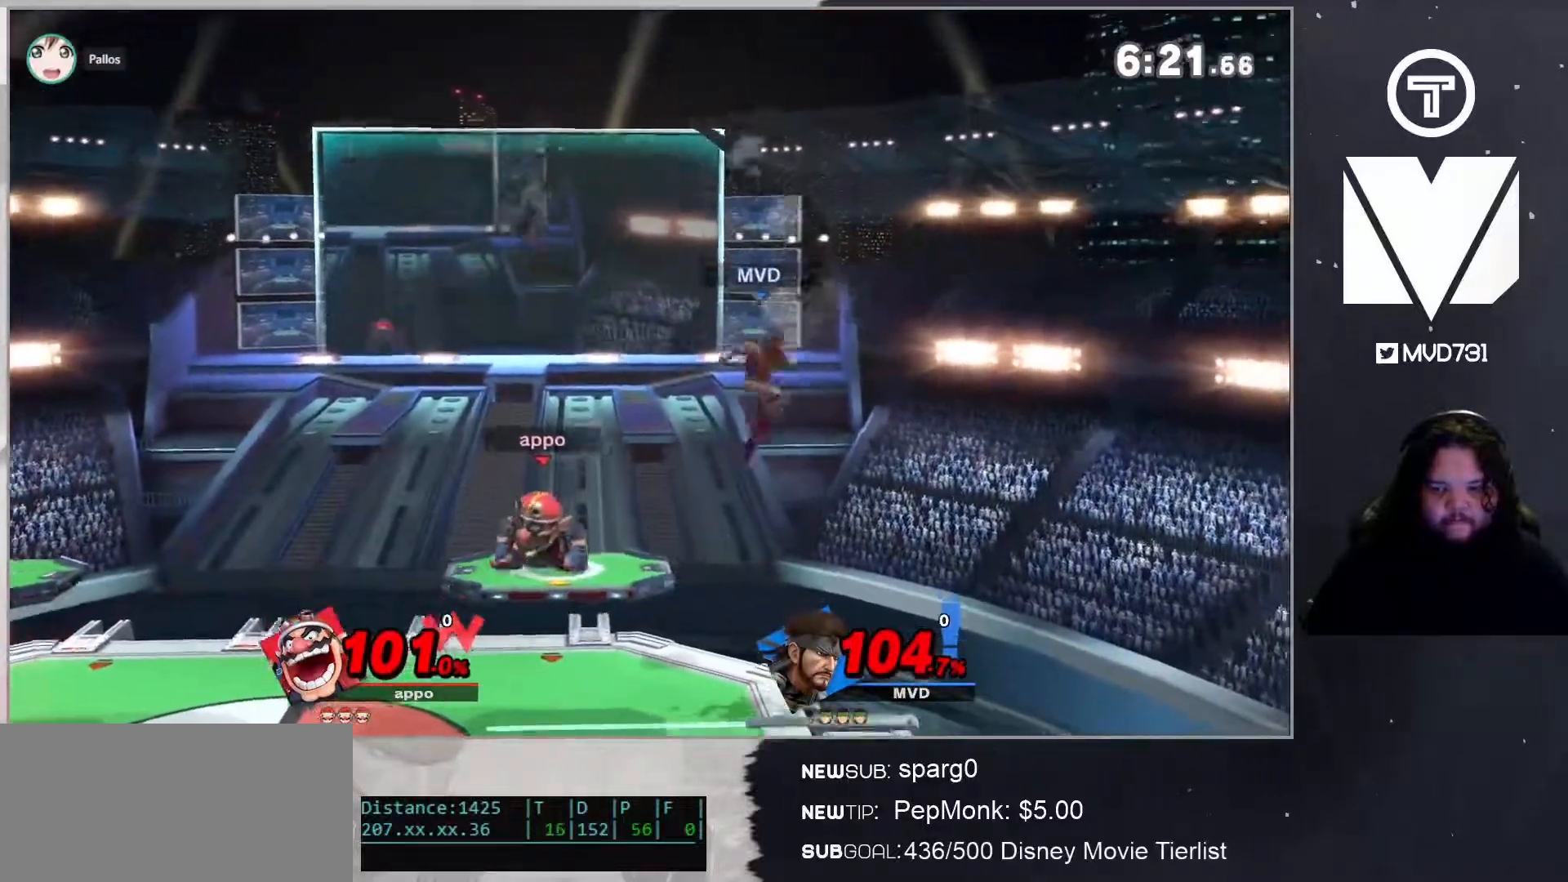
{"buttons": [], "left_stick": "left", "right_stick": "center", "events": [[385, "L1", "down"], [435, "L1", "up"]]}
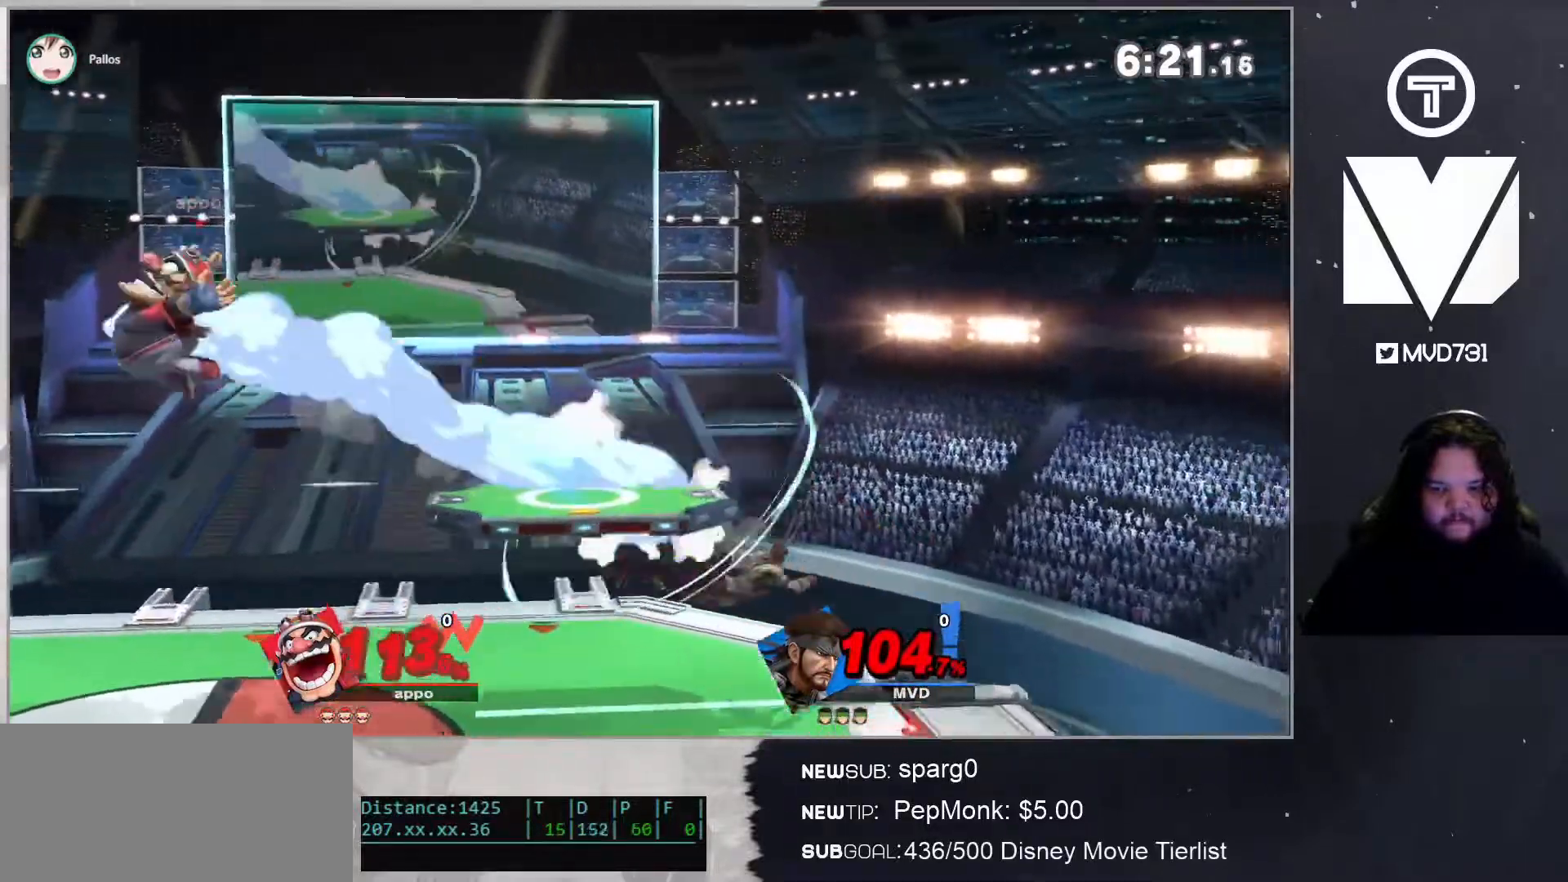
{"buttons": [], "left_stick": "left", "right_stick": "center", "events": [[17, "left_stick", "center"], [184, "left_stick", "left"]]}
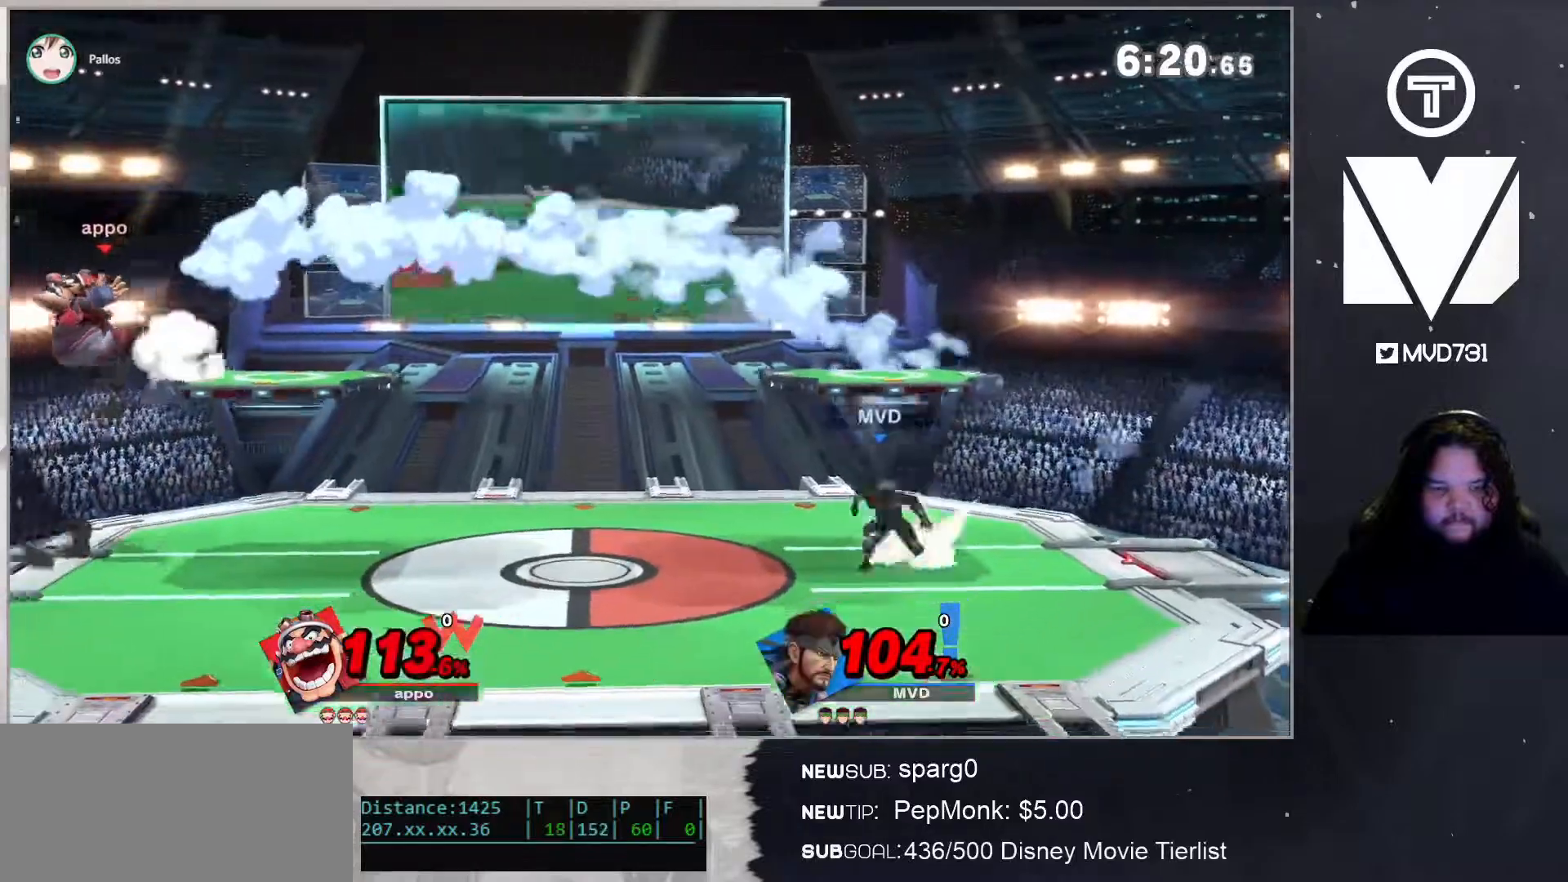
{"buttons": [], "left_stick": "left", "right_stick": "center", "events": []}
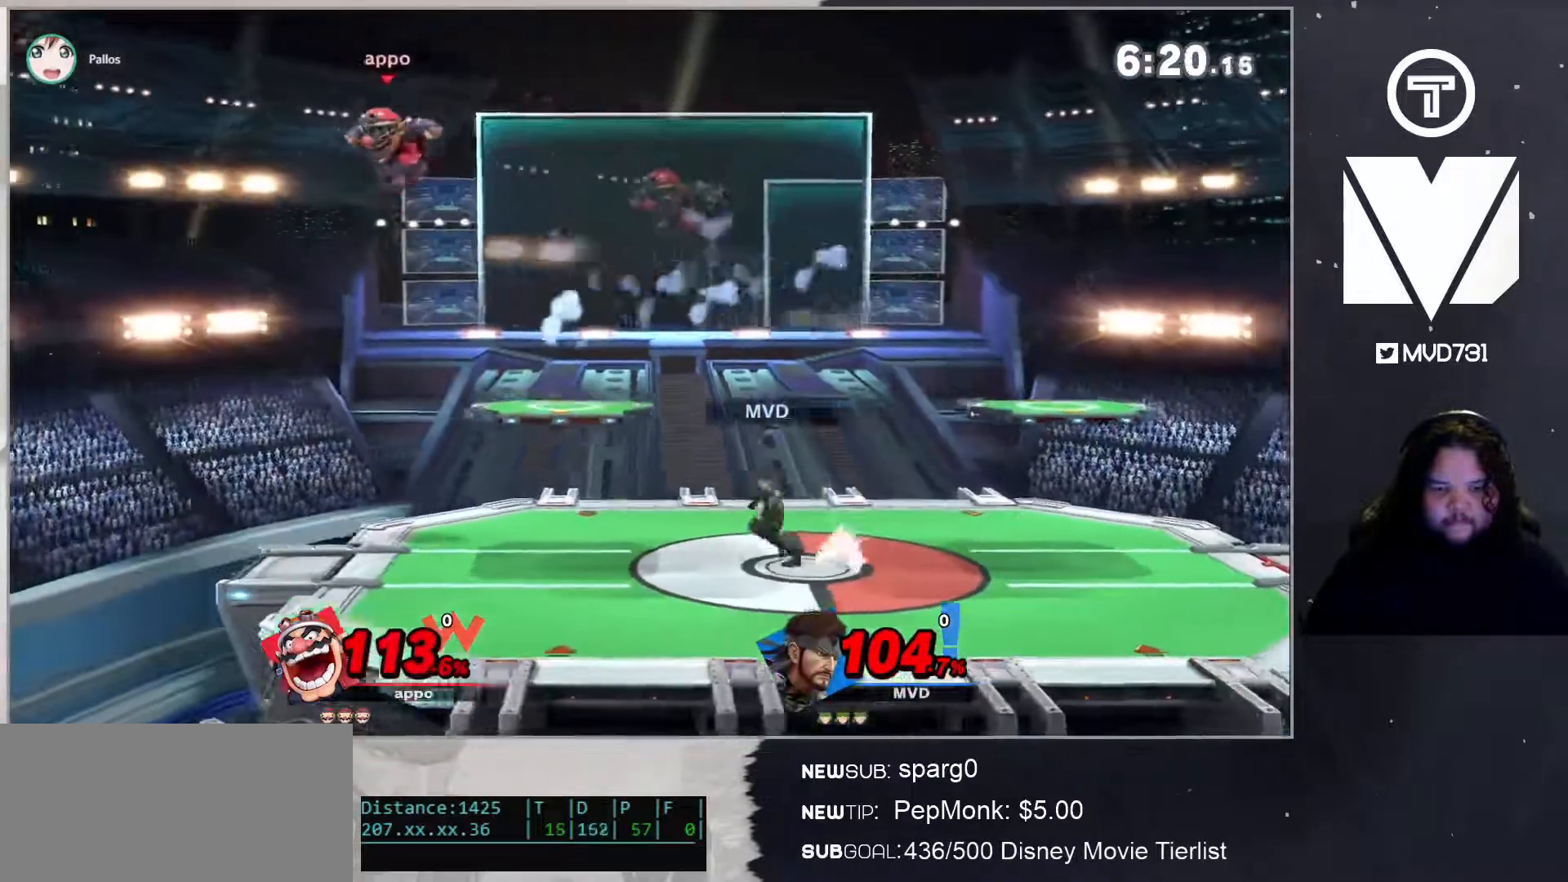
{"buttons": [], "left_stick": "left", "right_stick": "center", "events": [[84, "L1", "down"], [217, "L1", "up"]]}
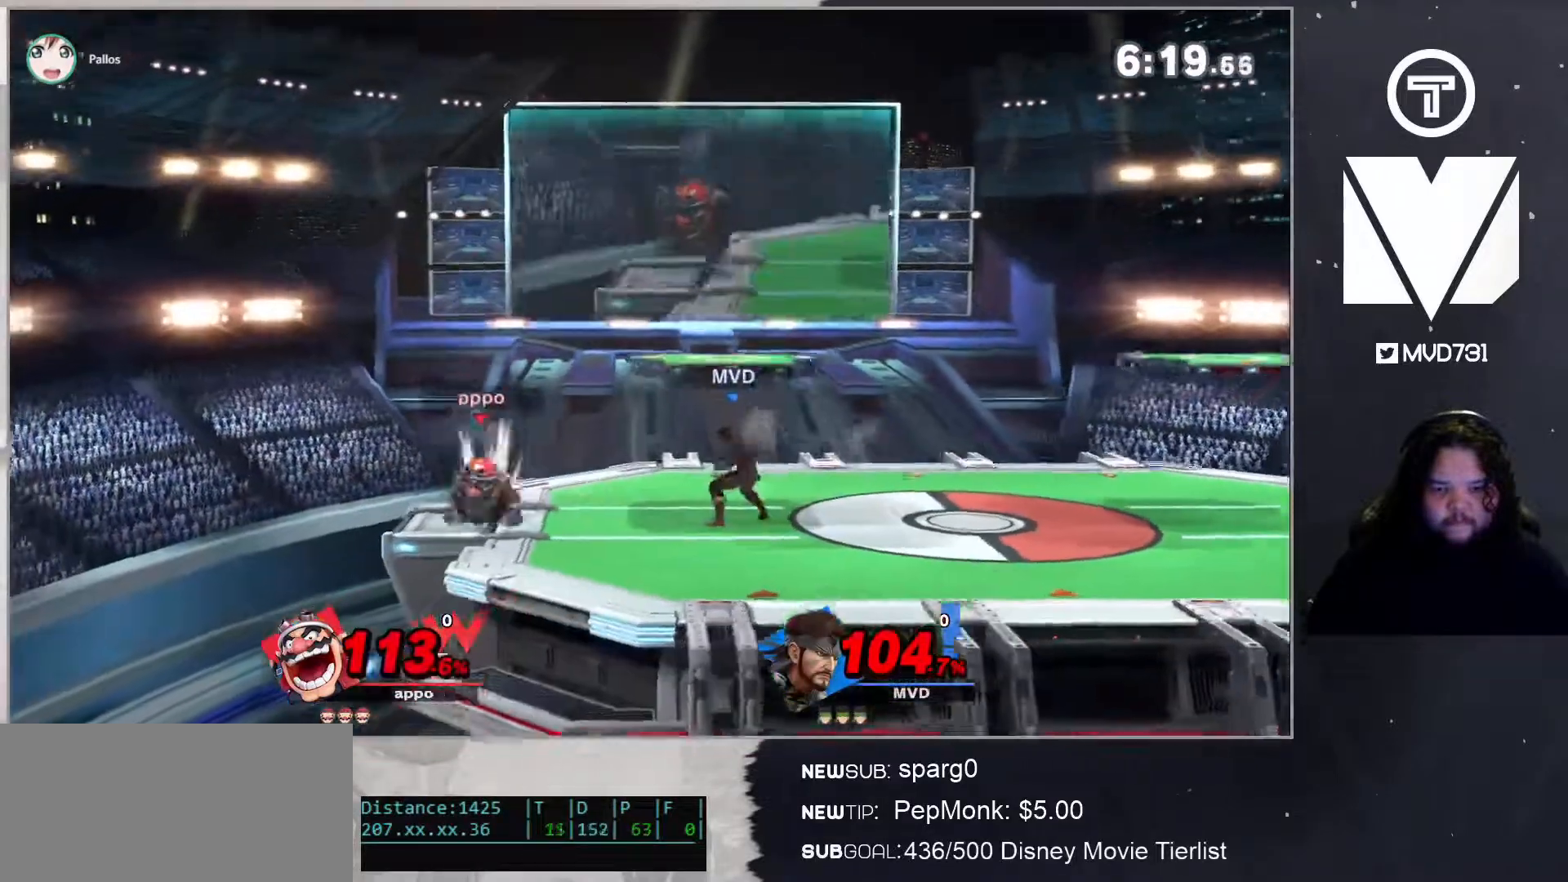
{"buttons": [], "left_stick": "left", "right_stick": "center", "events": [[268, "right_stick", "up"], [401, "right_stick", "center"]]}
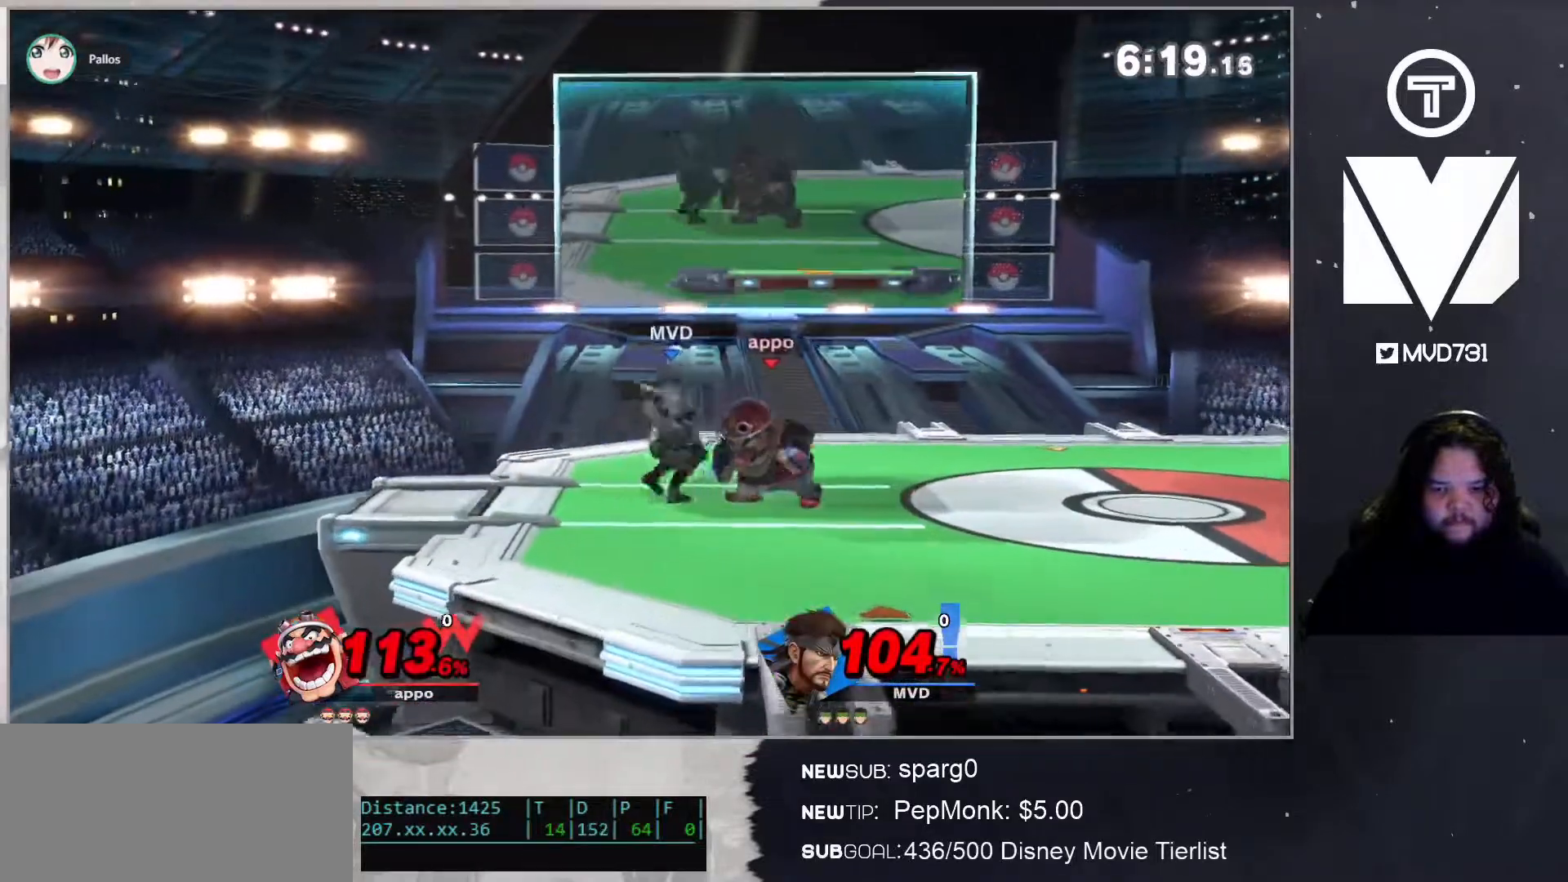
{"buttons": [], "left_stick": "right", "right_stick": "center", "events": [[17, "left_stick", "right"], [334, "right_stick", "right"], [468, "right_stick", "center"]]}
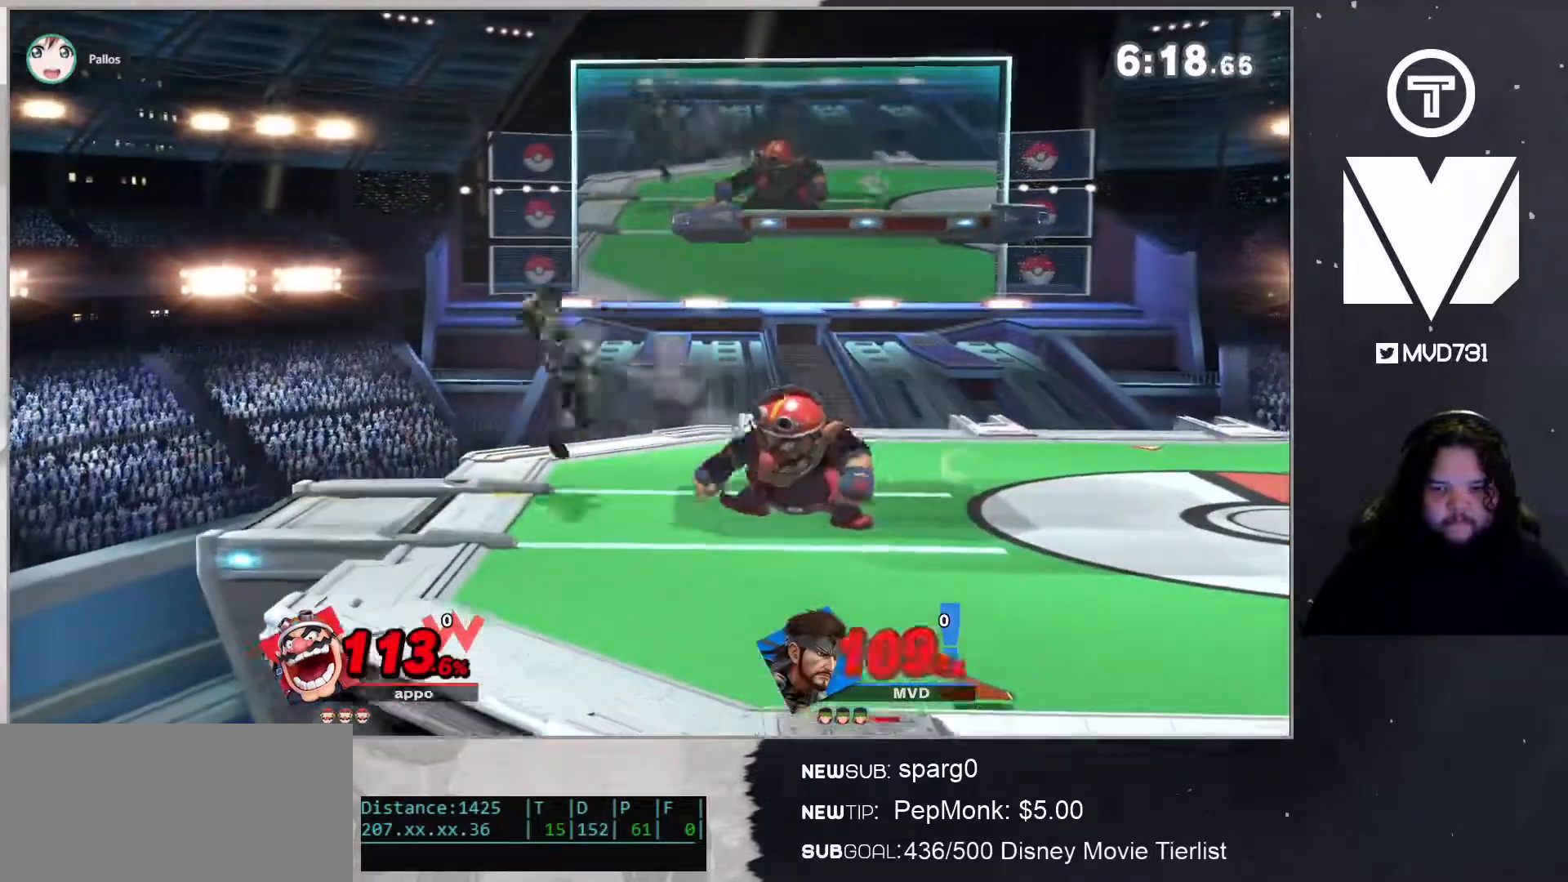
{"buttons": [], "left_stick": "right", "right_stick": "center", "events": [[50, "L1", "down"], [451, "L1", "up"]]}
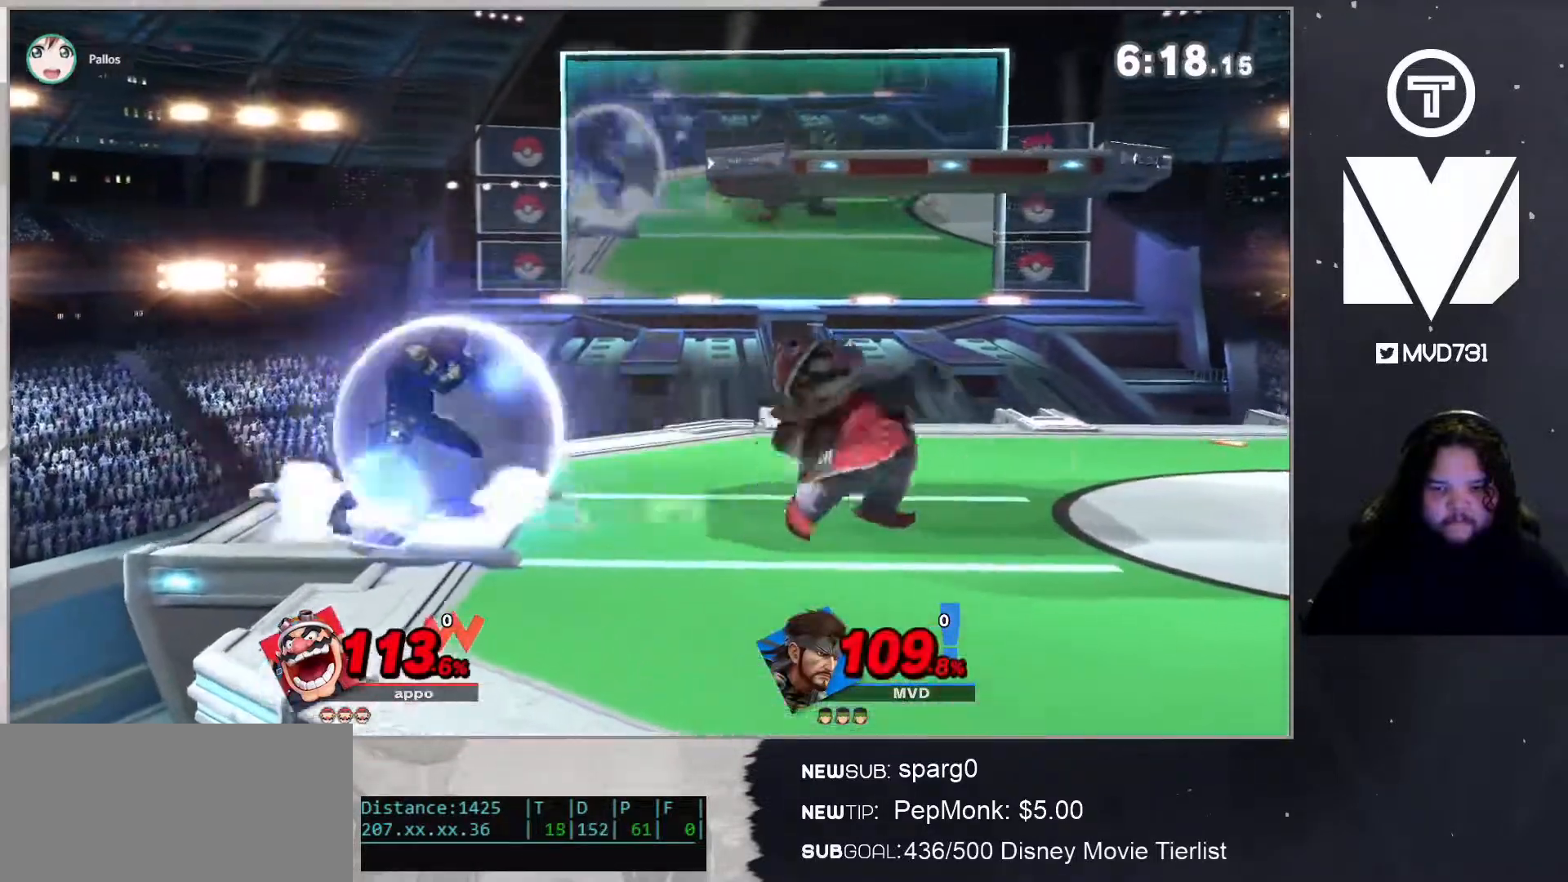
{"buttons": [], "left_stick": "right", "right_stick": "center", "events": [[184, "L1", "down"], [334, "L1", "up"]]}
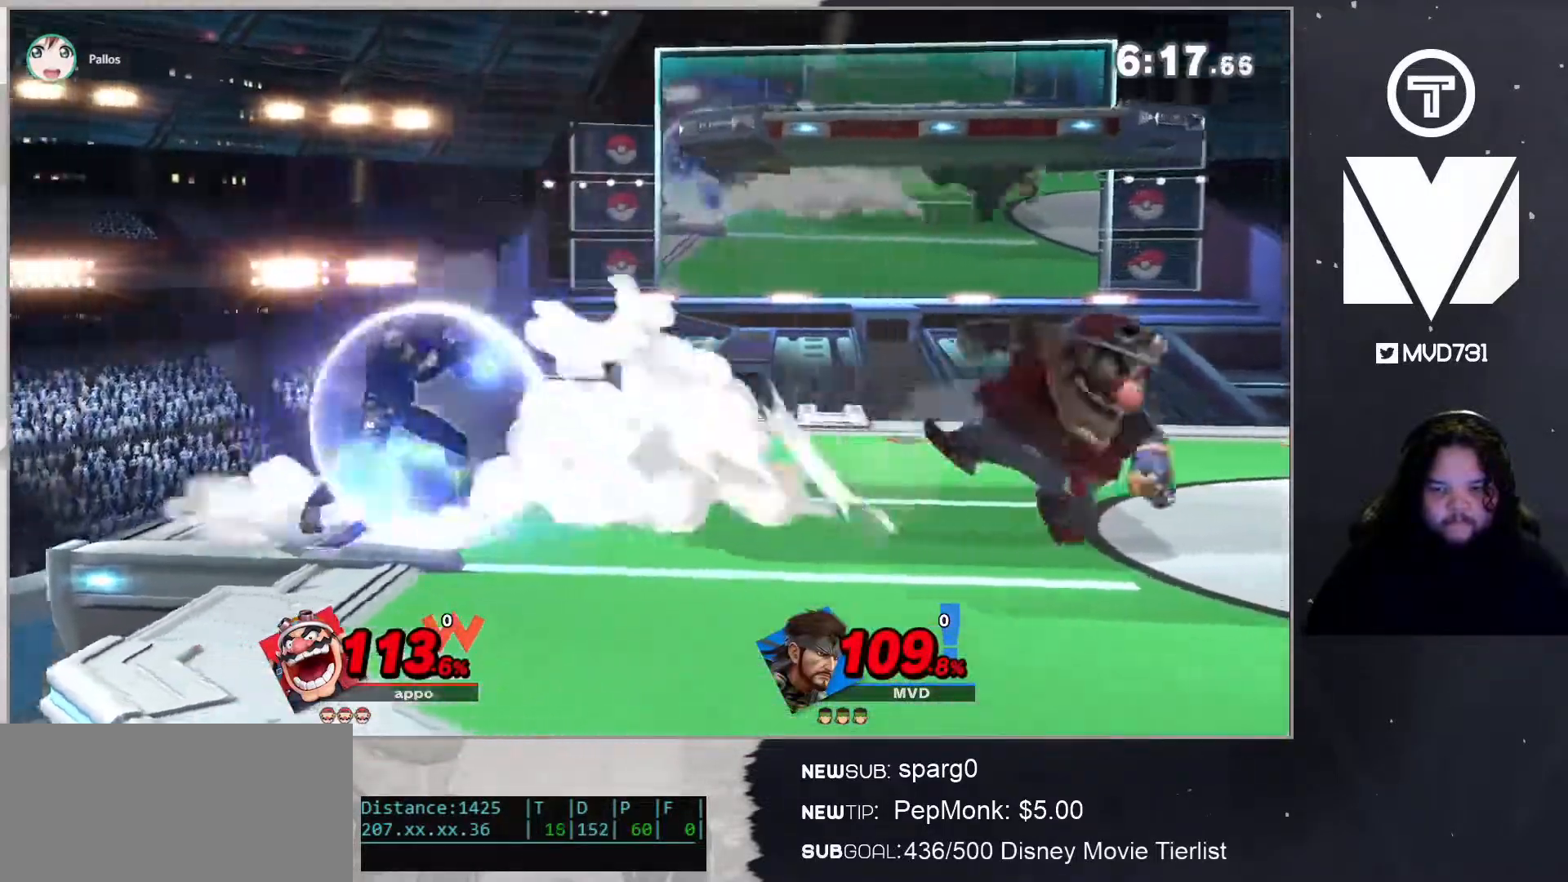
{"buttons": [], "left_stick": "center", "right_stick": "center", "events": [[184, "L1", "down"], [434, "L1", "up"], [451, "left_stick", "center"]]}
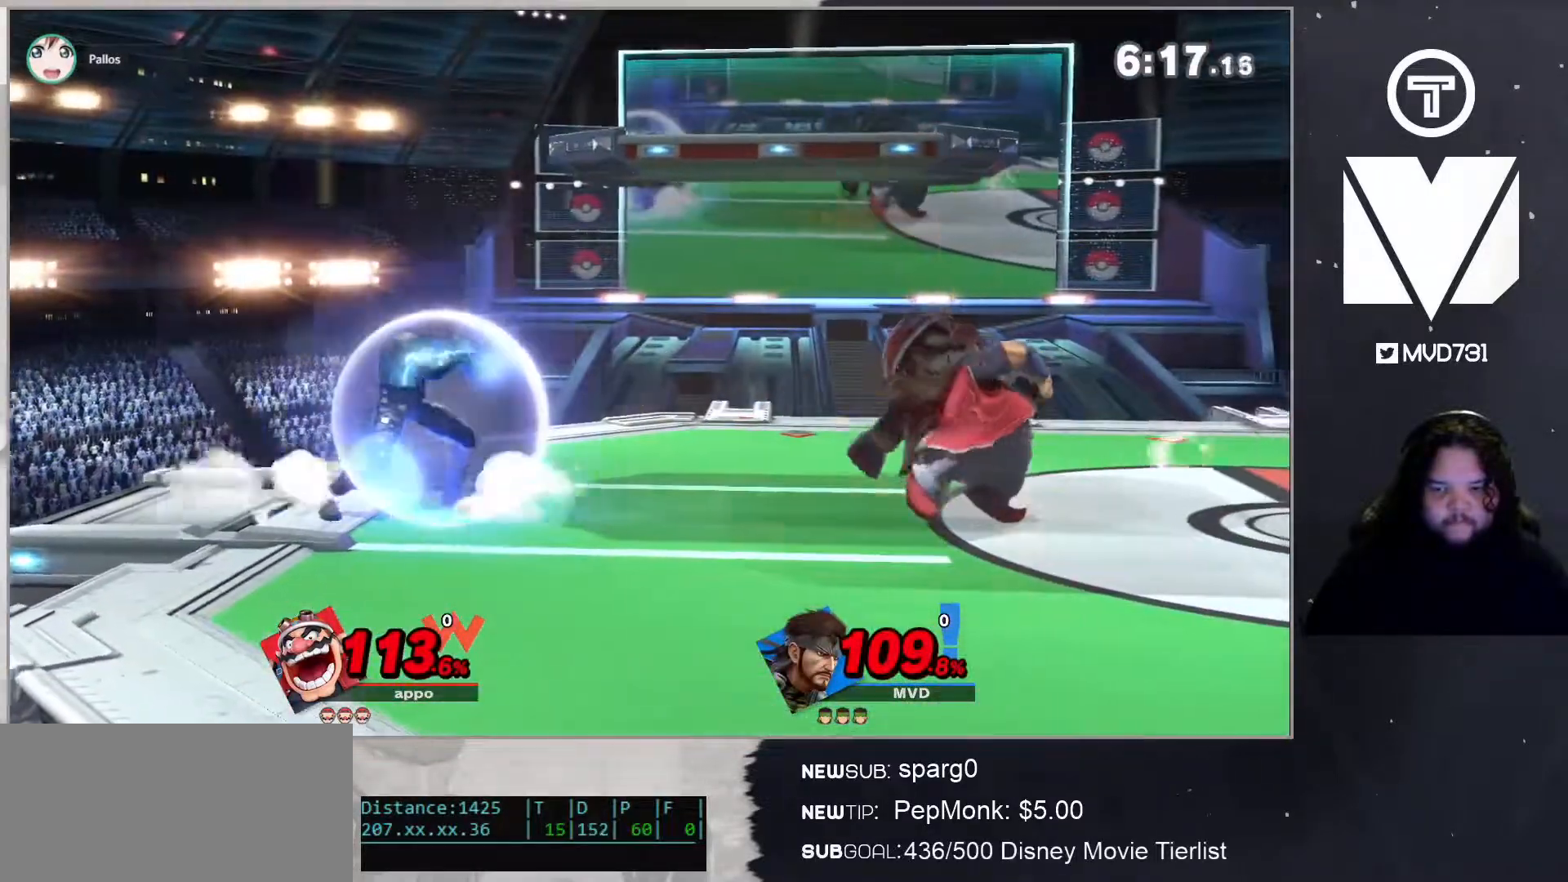
{"buttons": [], "left_stick": "right", "right_stick": "center", "events": [[84, "L1", "down"], [84, "left_stick", "right"], [234, "L1", "up"]]}
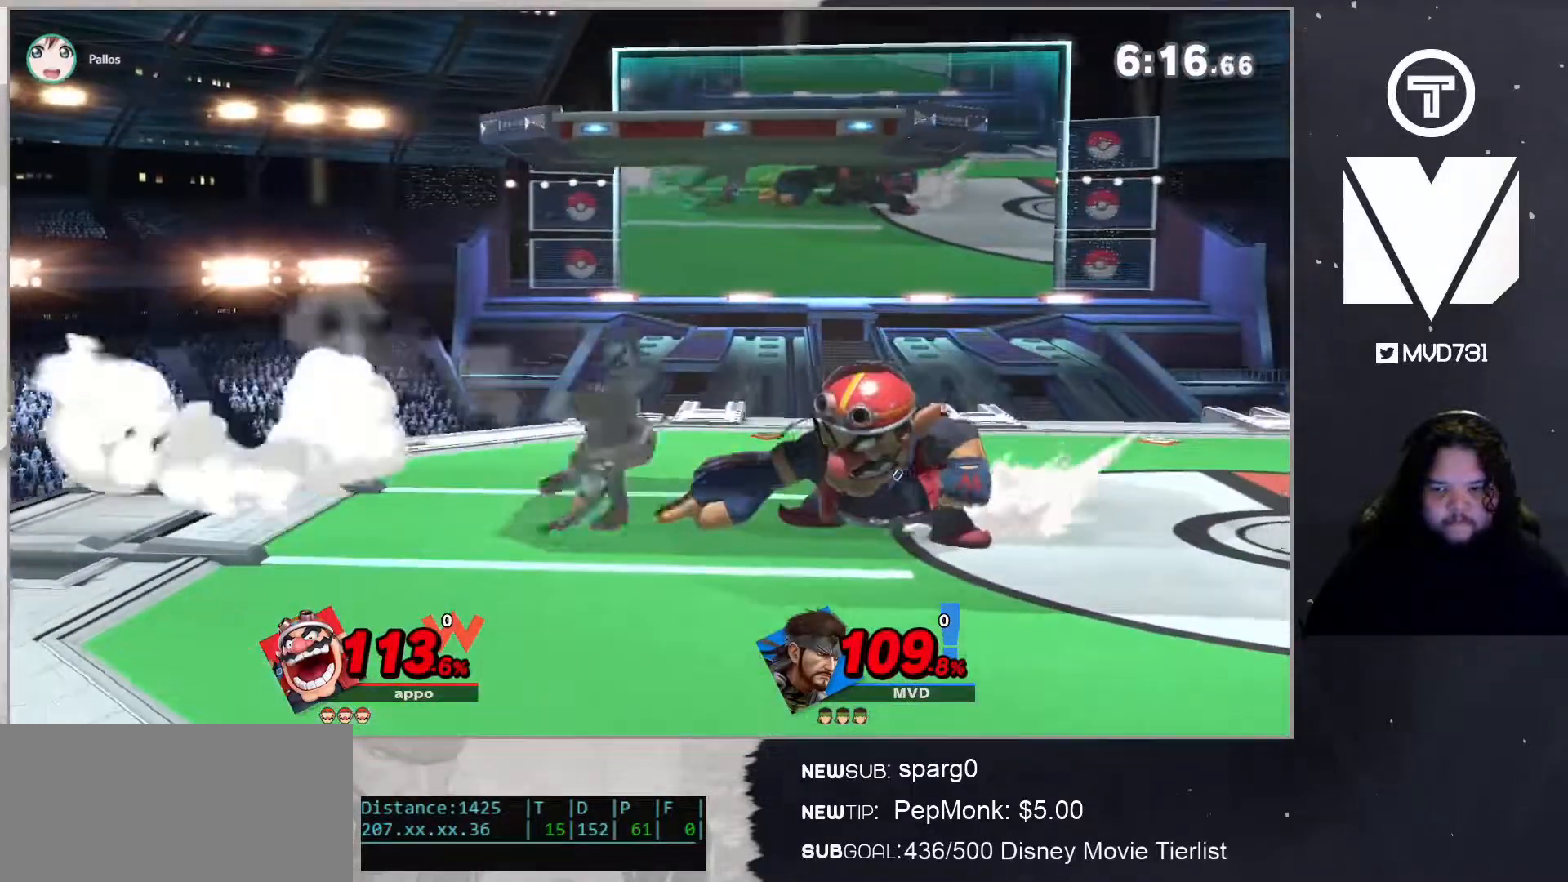
{"buttons": [], "left_stick": "right", "right_stick": "center", "events": [[133, "right_stick", "up"], [283, "right_stick", "center"]]}
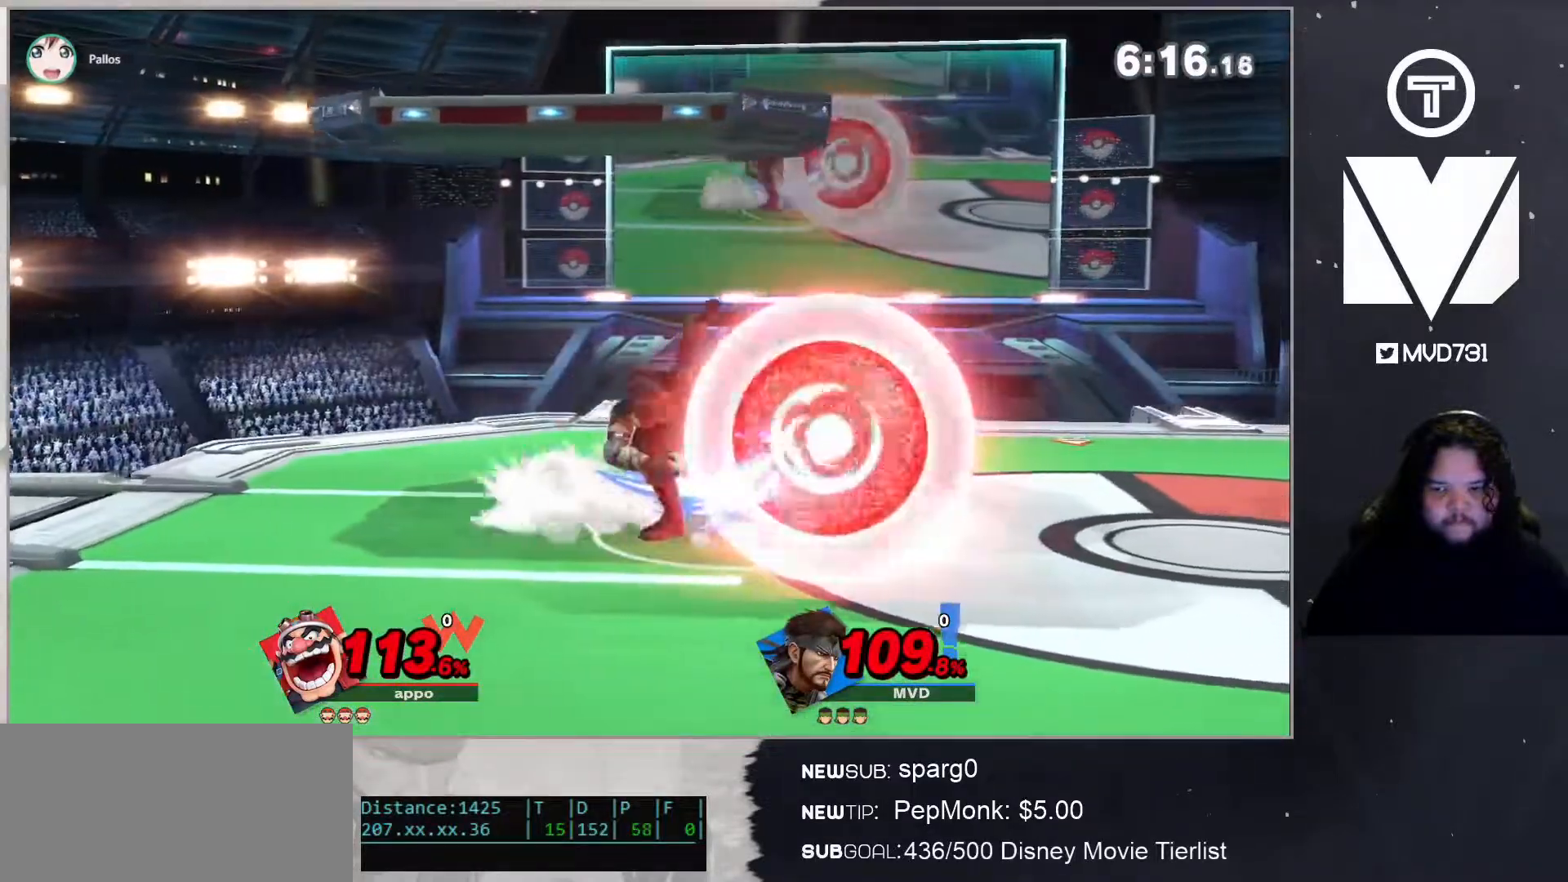
{"buttons": [], "left_stick": "right", "right_stick": "center", "events": [[317, "right_stick", "up"], [484, "right_stick", "center"]]}
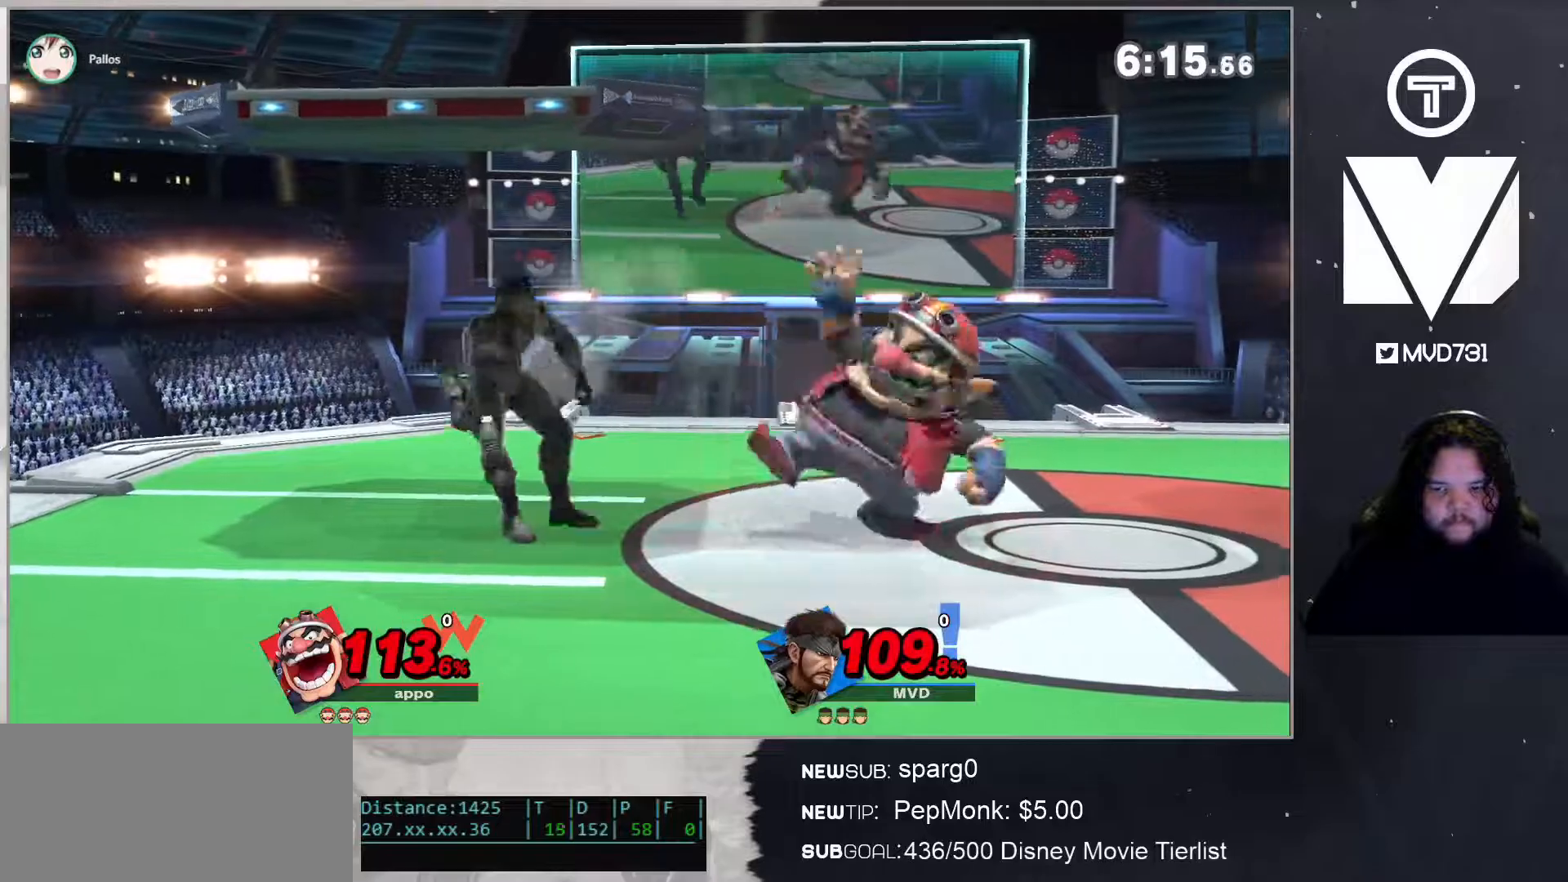
{"buttons": [], "left_stick": "center", "right_stick": "center", "events": [[501, "left_stick", "center"]]}
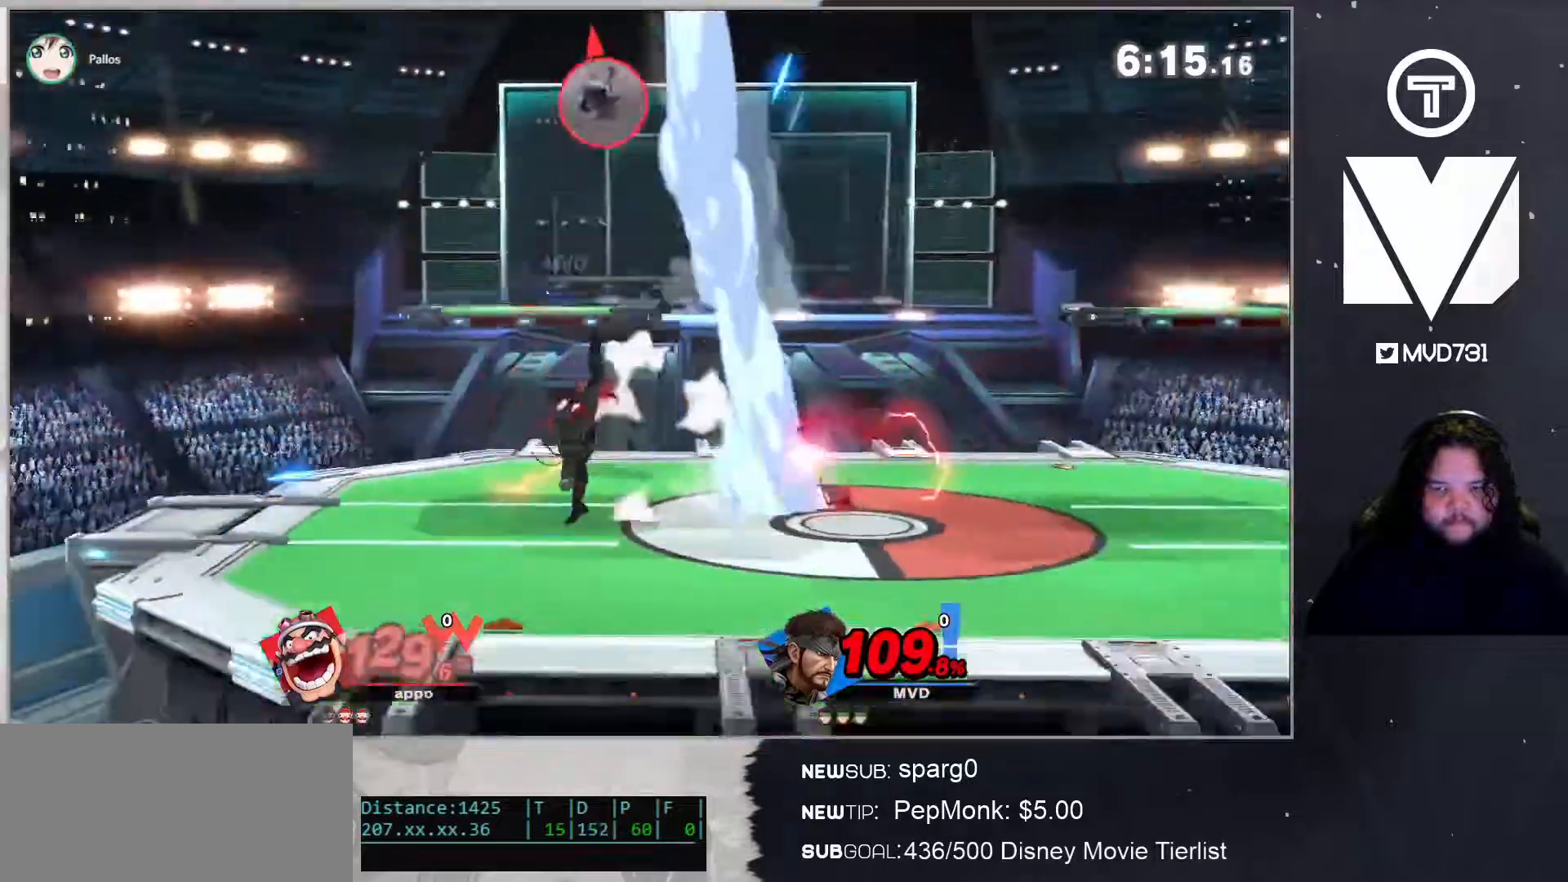
{"buttons": ["B"], "left_stick": "down", "right_stick": "center", "events": [[117, "left_stick", "down"], [234, "B", "down"]]}